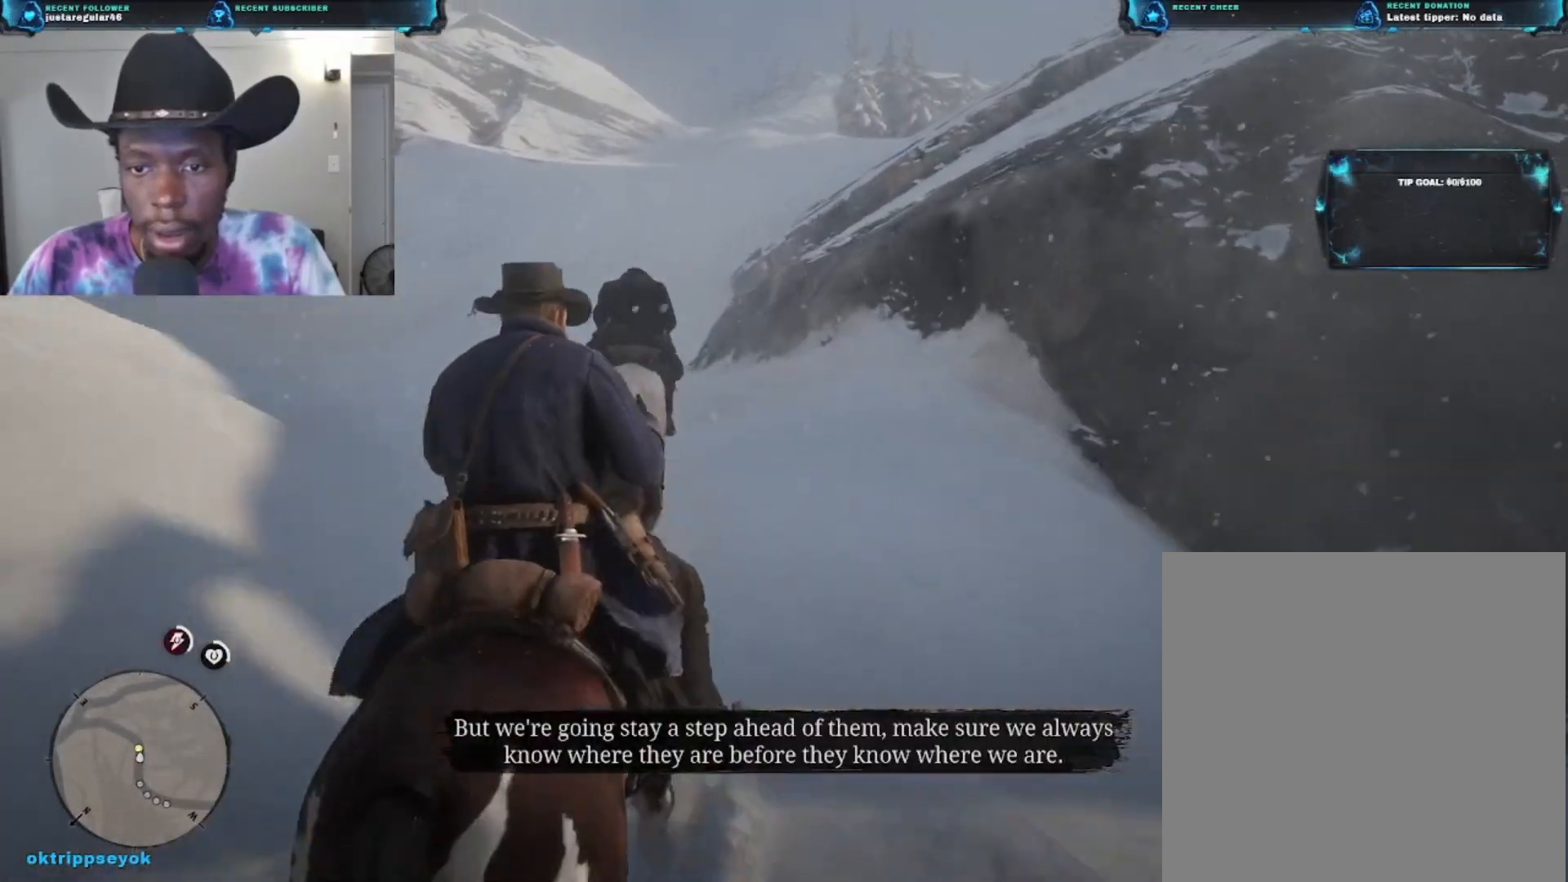
Gameplay with a controller (Xbox layout); each line is a JSON object with the inputs held at the frame after it. "events" lists button and stick changes between this image and that frame as [ms after this image, input, new state], when the widget could be followed in between.
{"buttons": [], "left_stick": "up", "right_stick": "down-left", "events": [[167, "left_stick", "up"], [233, "right_stick", "left"], [367, "right_stick", "down-left"]]}
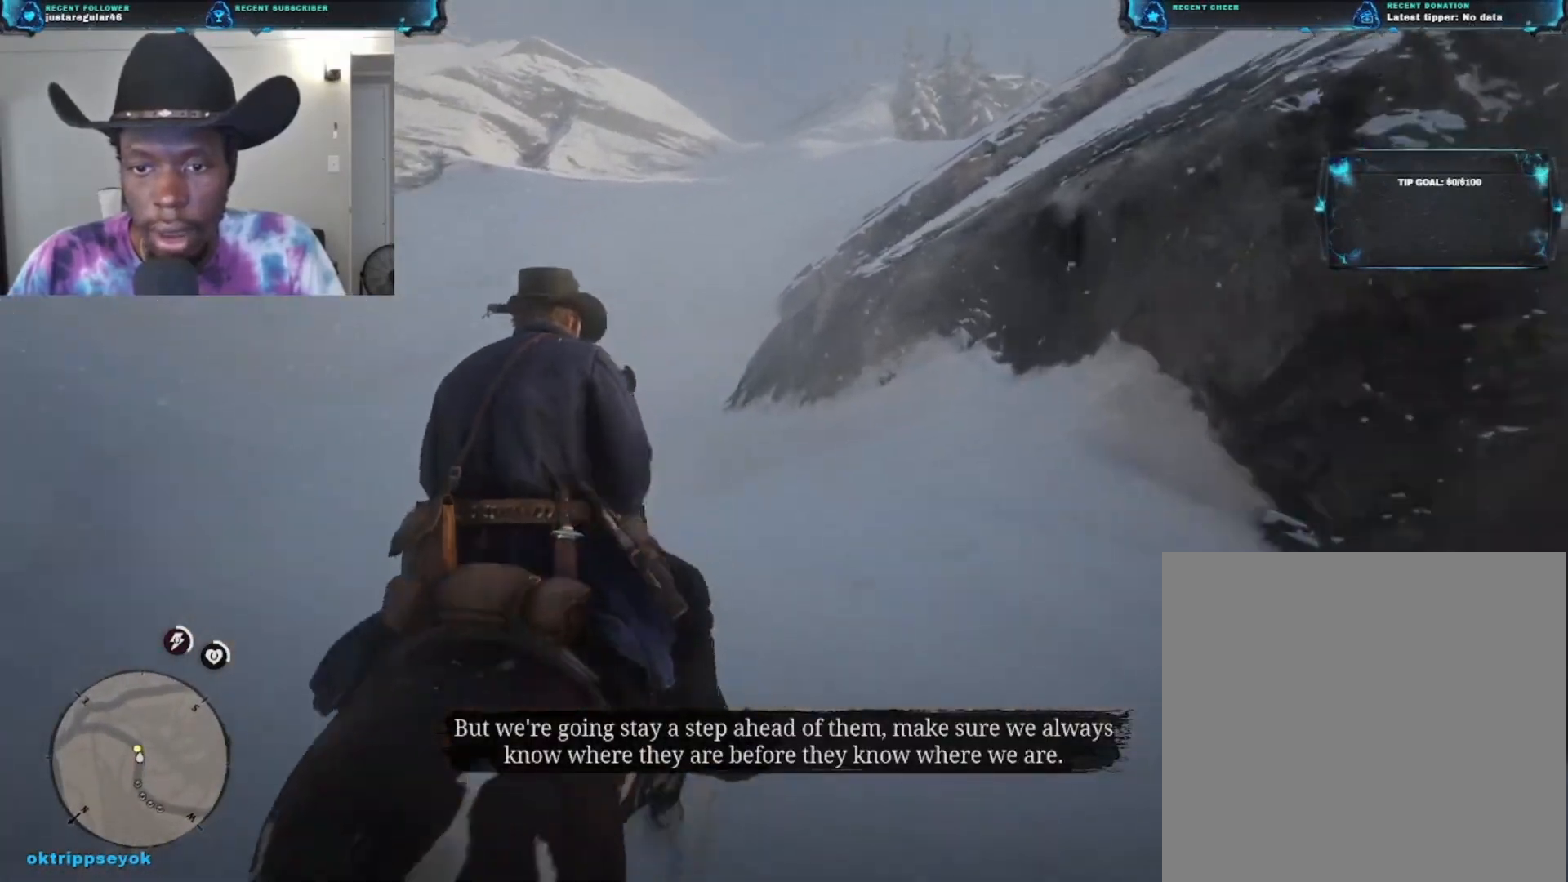
{"buttons": [], "left_stick": "up", "right_stick": "center", "events": [[200, "left_stick", "up-right"], [333, "left_stick", "up"], [400, "right_stick", "center"]]}
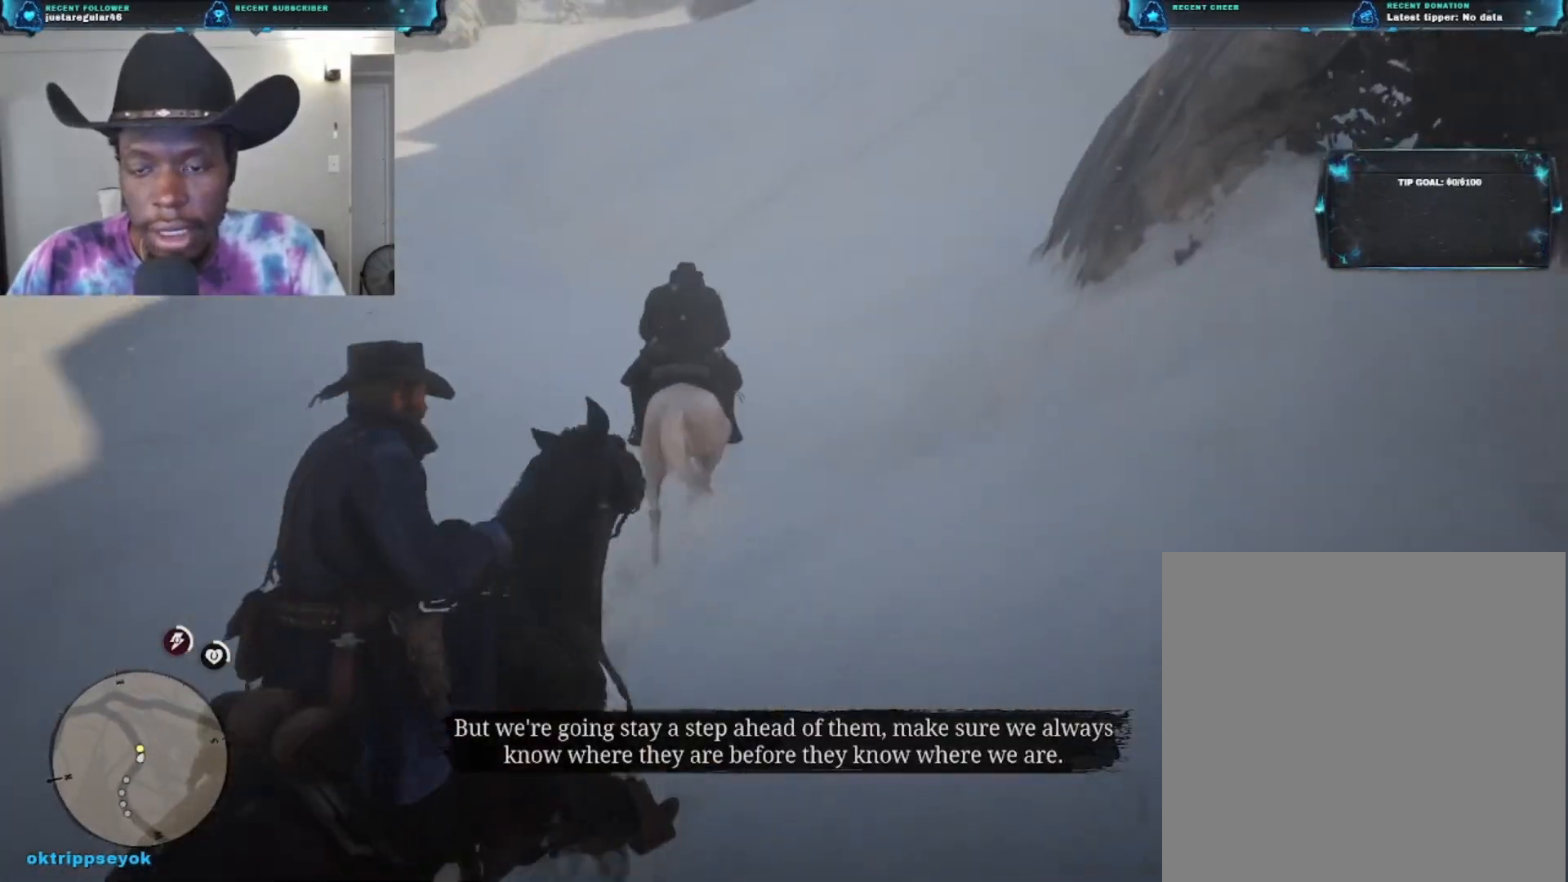
{"buttons": [], "left_stick": "up-left", "right_stick": "center", "events": [[267, "right_stick", "left"], [400, "left_stick", "up-left"], [467, "right_stick", "center"]]}
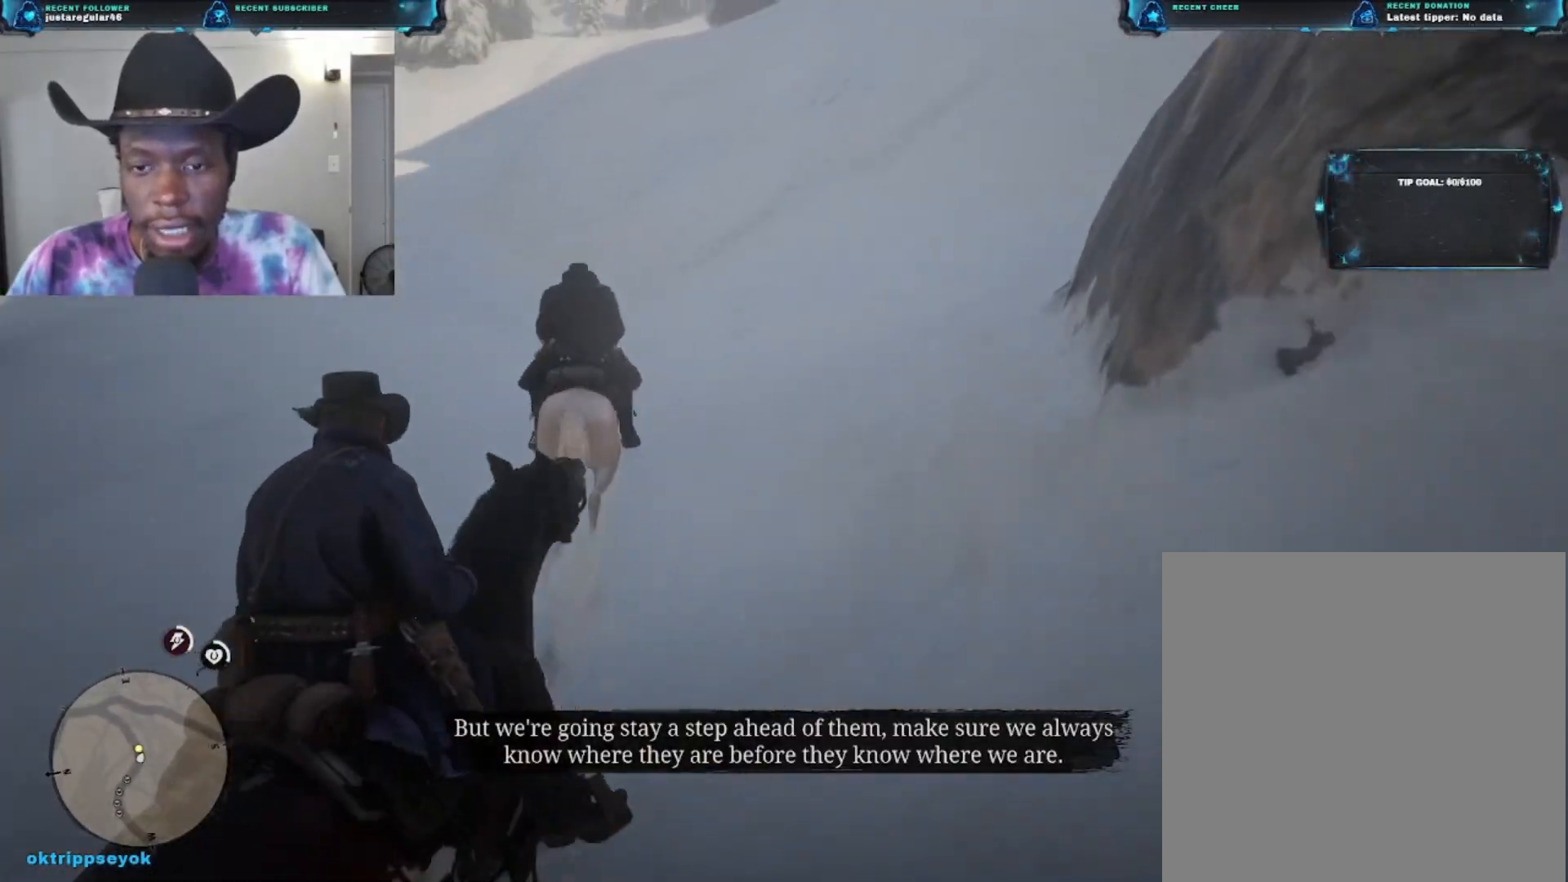
{"buttons": [], "left_stick": "up", "right_stick": "center", "events": [[133, "left_stick", "left"], [400, "left_stick", "up"]]}
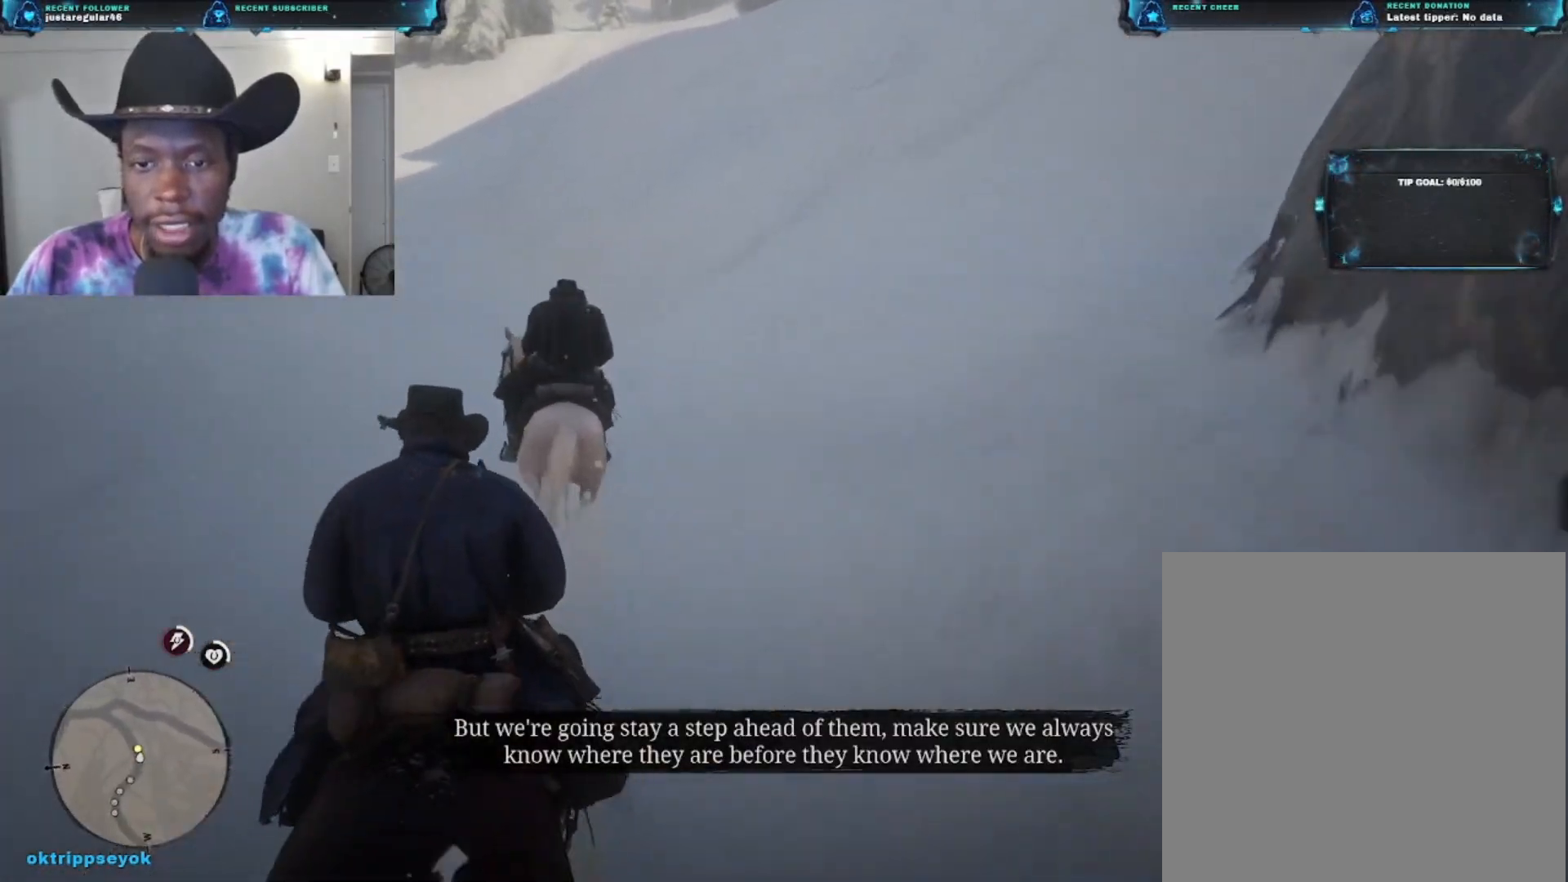
{"buttons": [], "left_stick": "up", "right_stick": "left", "events": [[33, "left_stick", "up-right"], [67, "right_stick", "left"], [333, "left_stick", "up"]]}
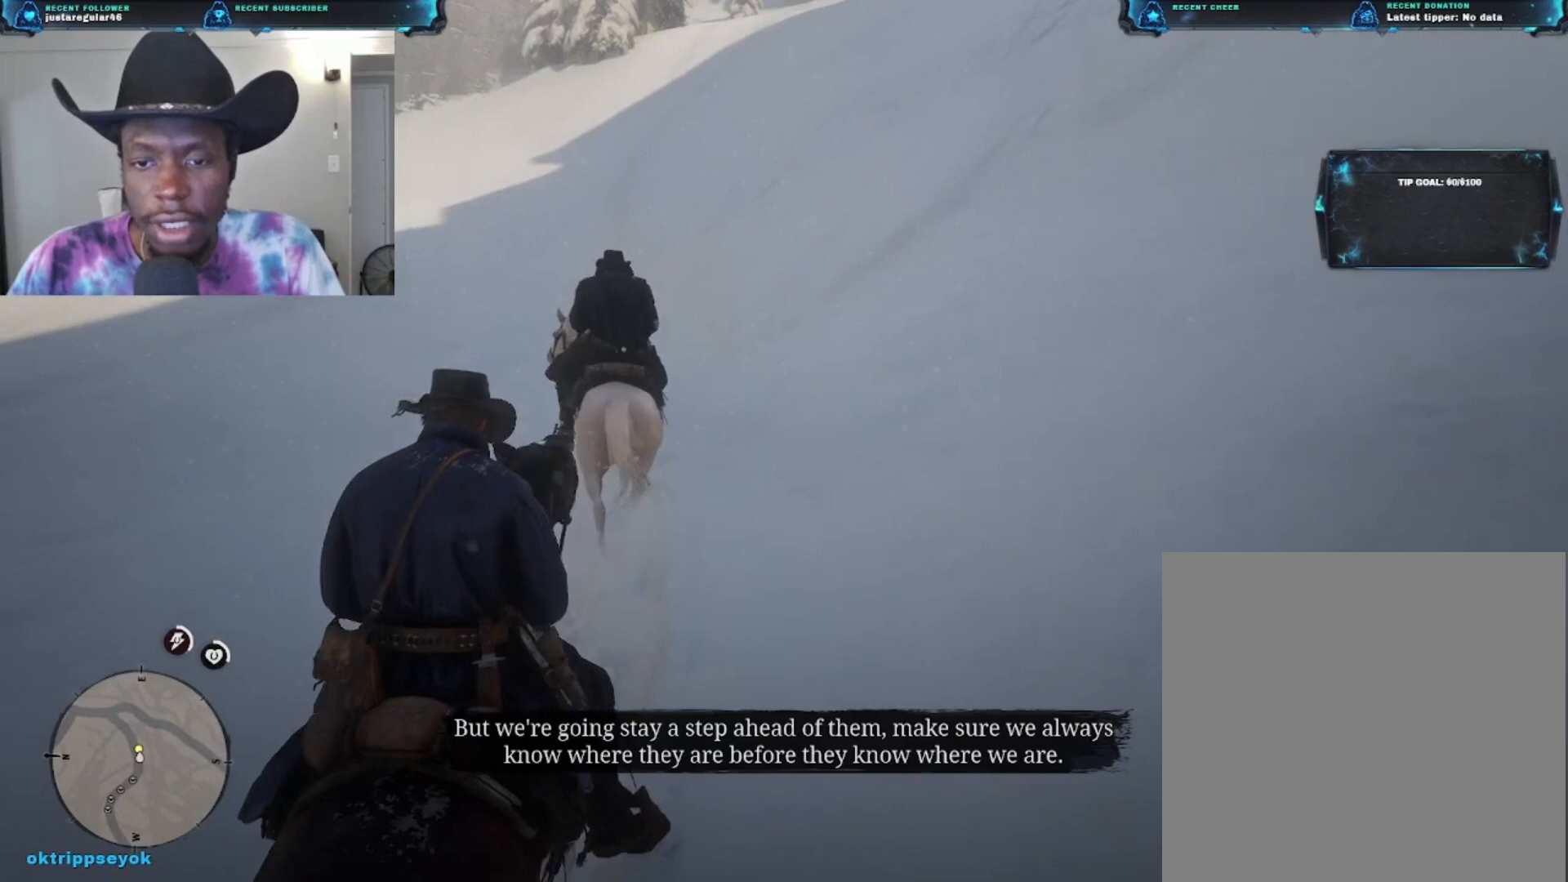
{"buttons": [], "left_stick": "up", "right_stick": "center", "events": [[133, "left_stick", "center"], [200, "left_stick", "up"], [400, "right_stick", "center"]]}
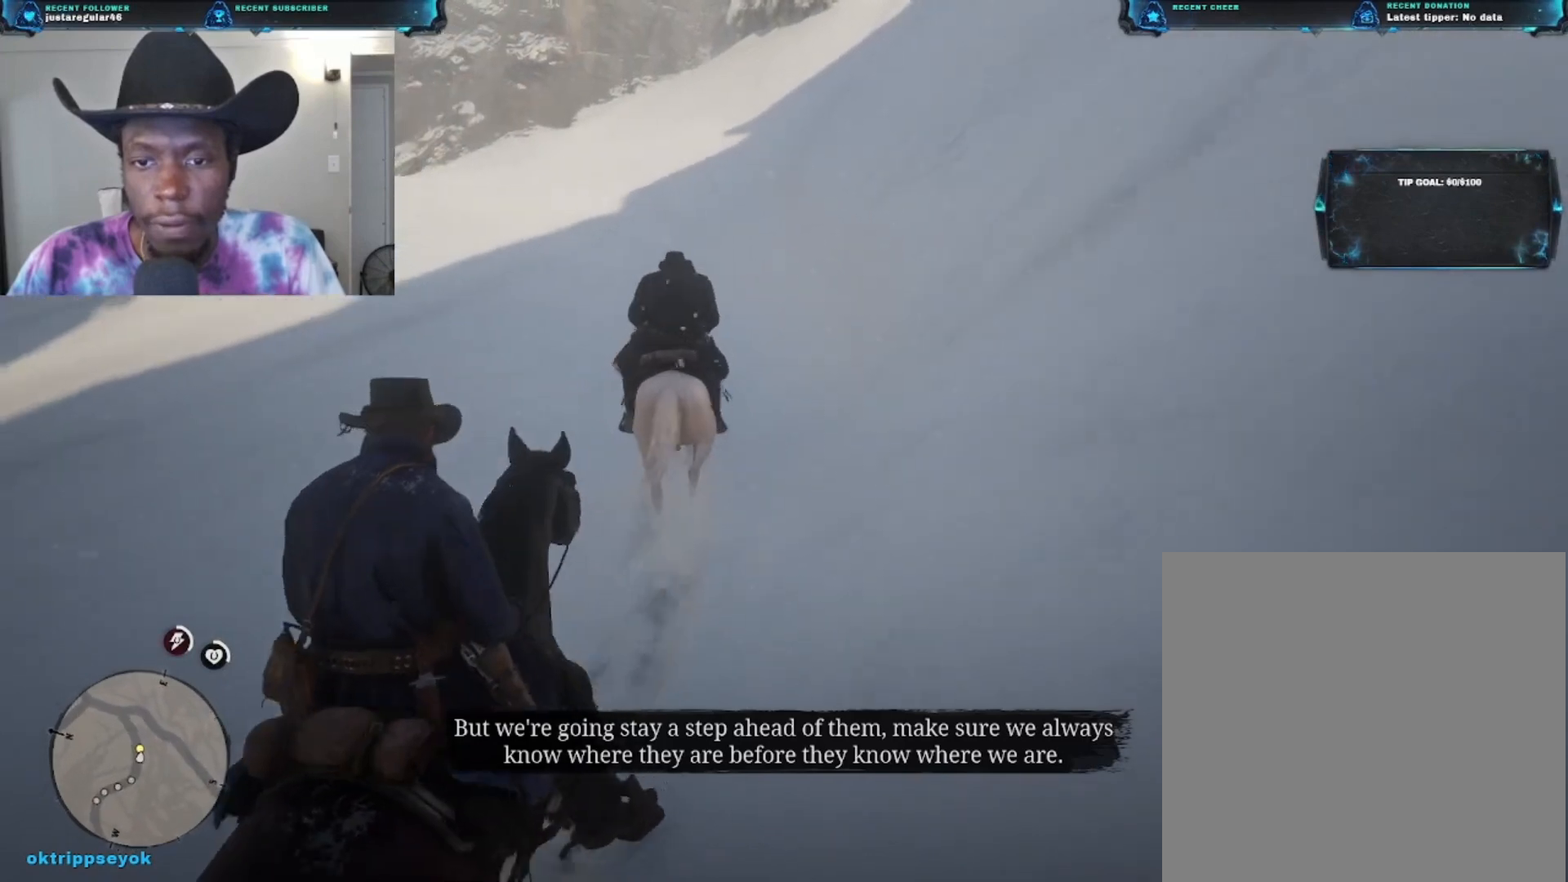
{"buttons": [], "left_stick": "up", "right_stick": "center", "events": [[233, "right_stick", "up-left"], [400, "right_stick", "center"]]}
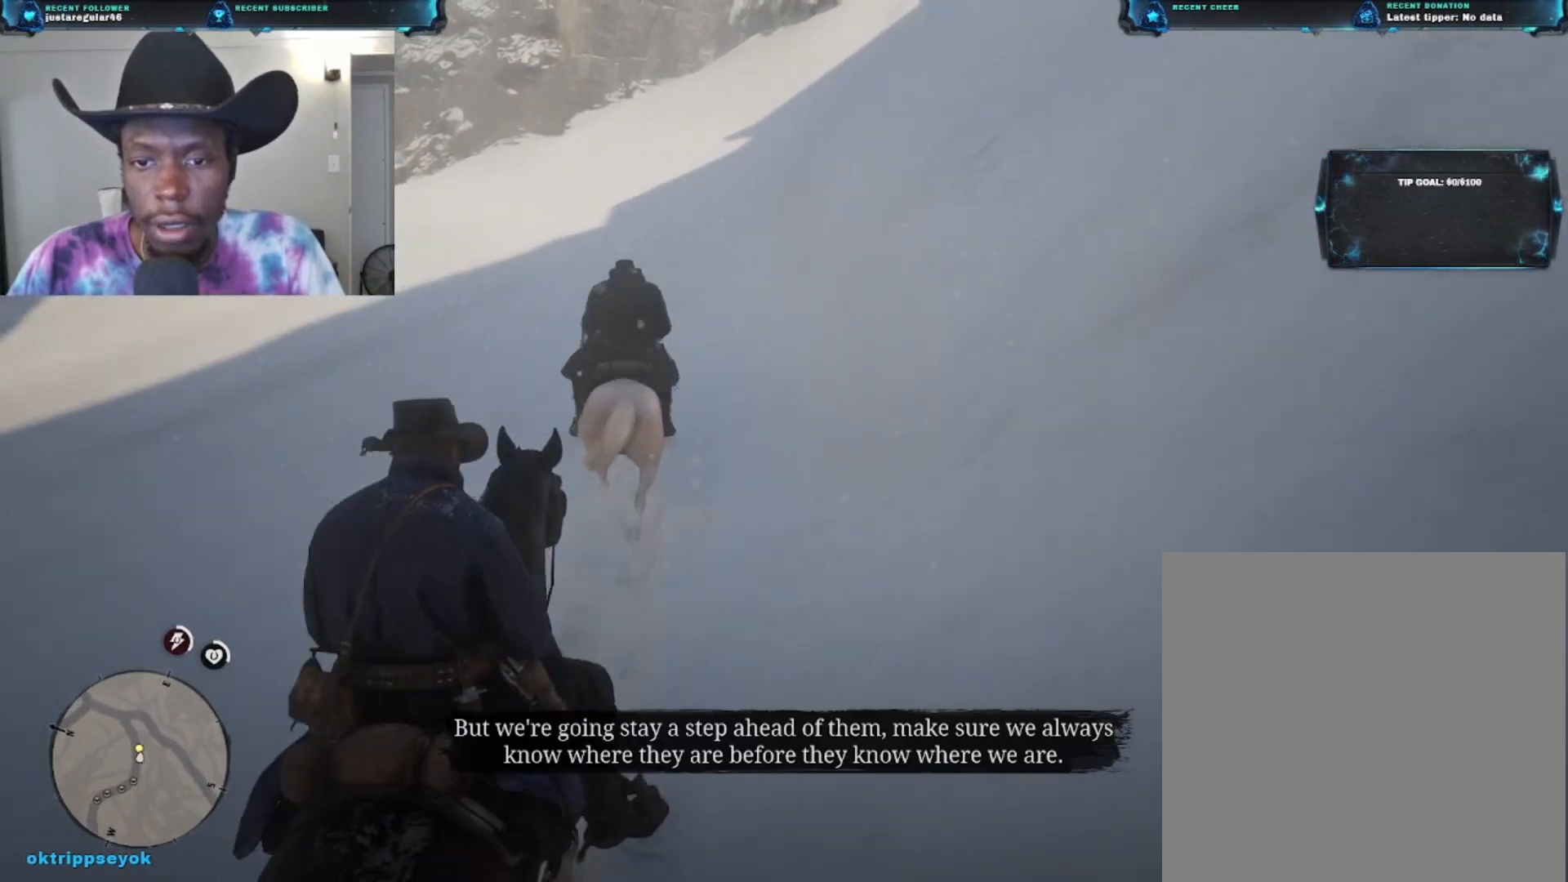
{"buttons": [], "left_stick": "center", "right_stick": "center", "events": [[167, "right_stick", "left"], [300, "left_stick", "center"], [400, "right_stick", "center"]]}
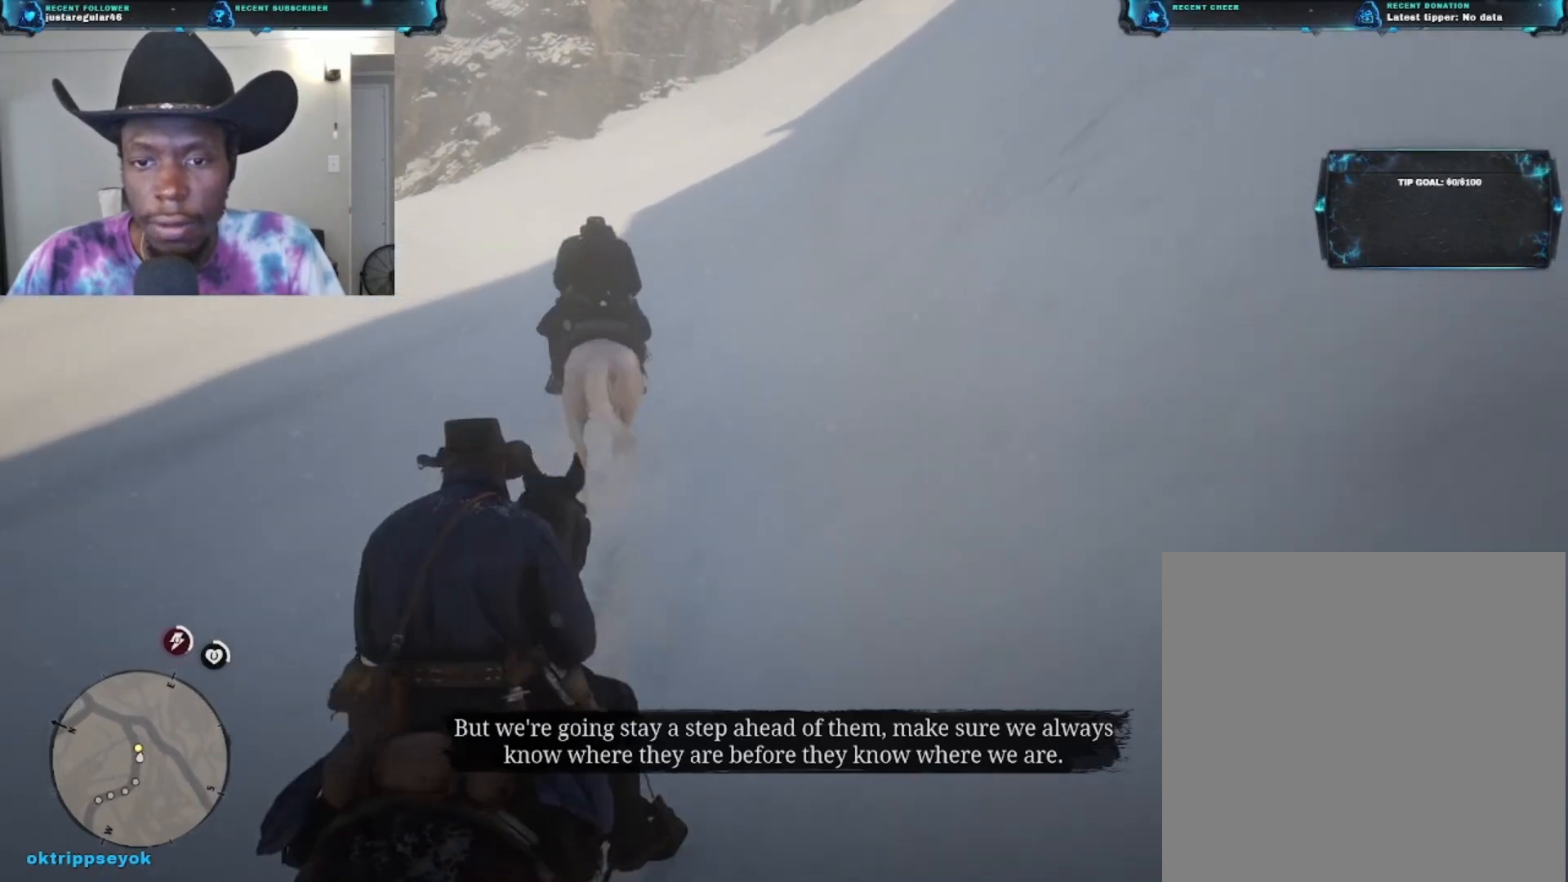
{"buttons": [], "left_stick": "up", "right_stick": "up-left", "events": [[133, "right_stick", "left"], [367, "left_stick", "up"], [433, "right_stick", "up-left"]]}
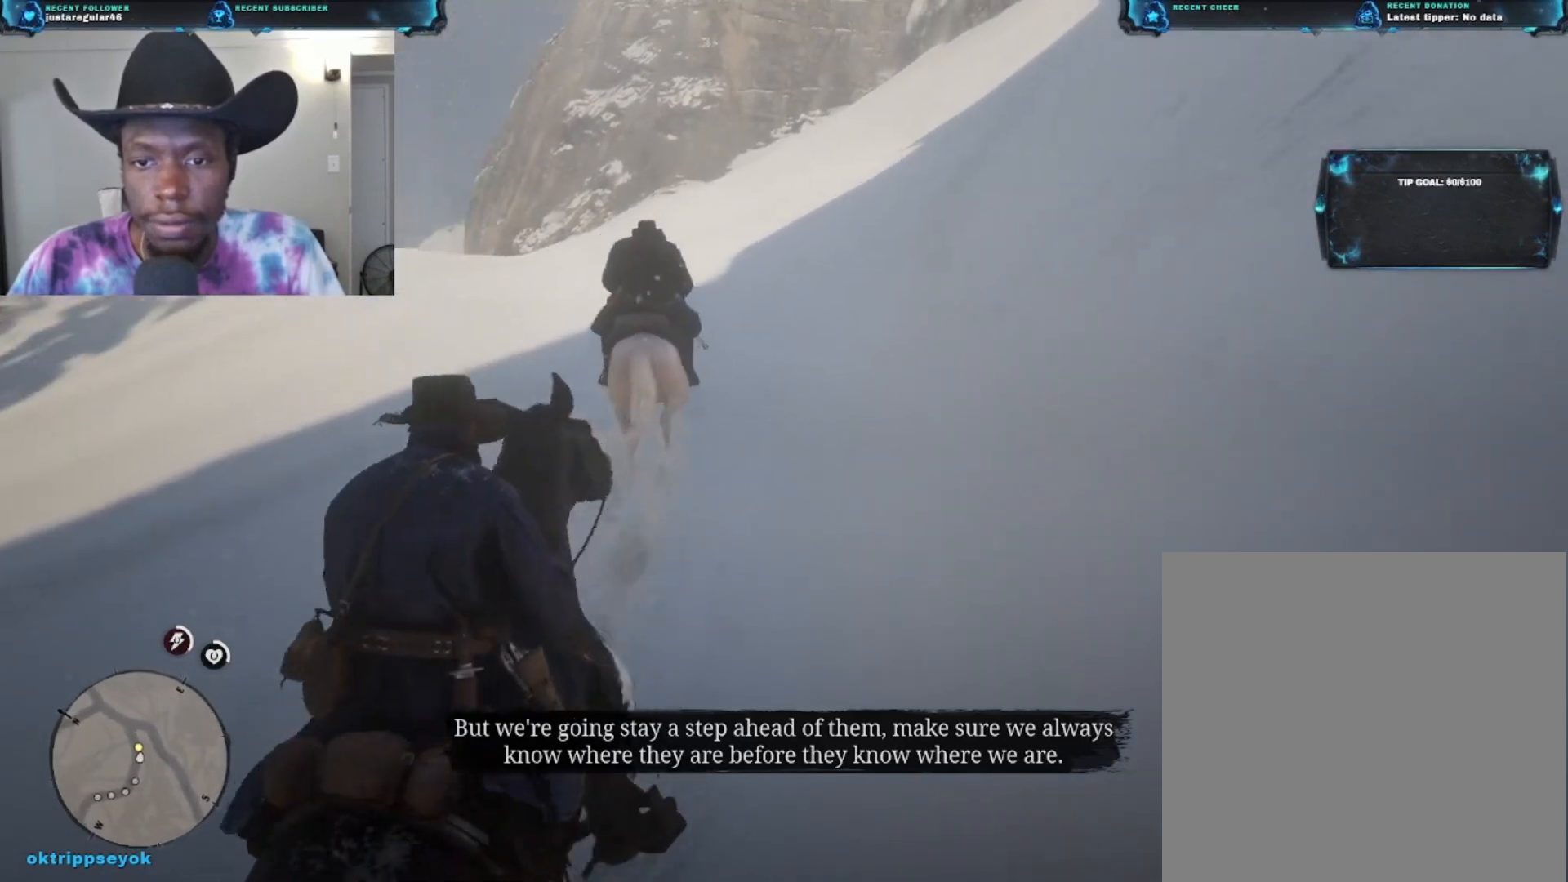
{"buttons": [], "left_stick": "up", "right_stick": "center", "events": [[67, "right_stick", "center"]]}
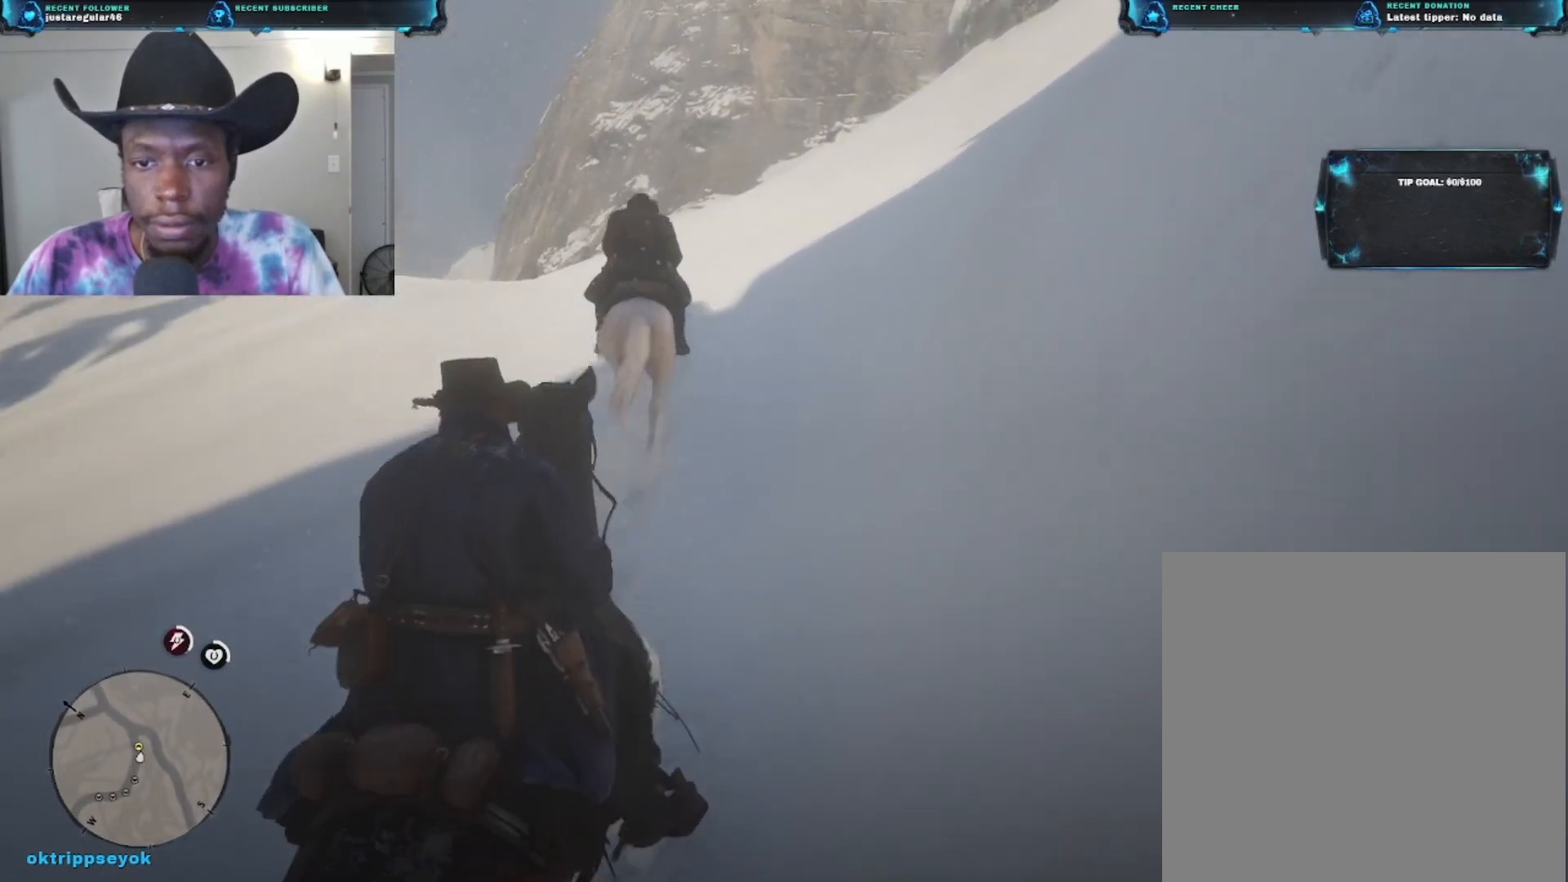
{"buttons": [], "left_stick": "up", "right_stick": "left", "events": [[333, "right_stick", "left"]]}
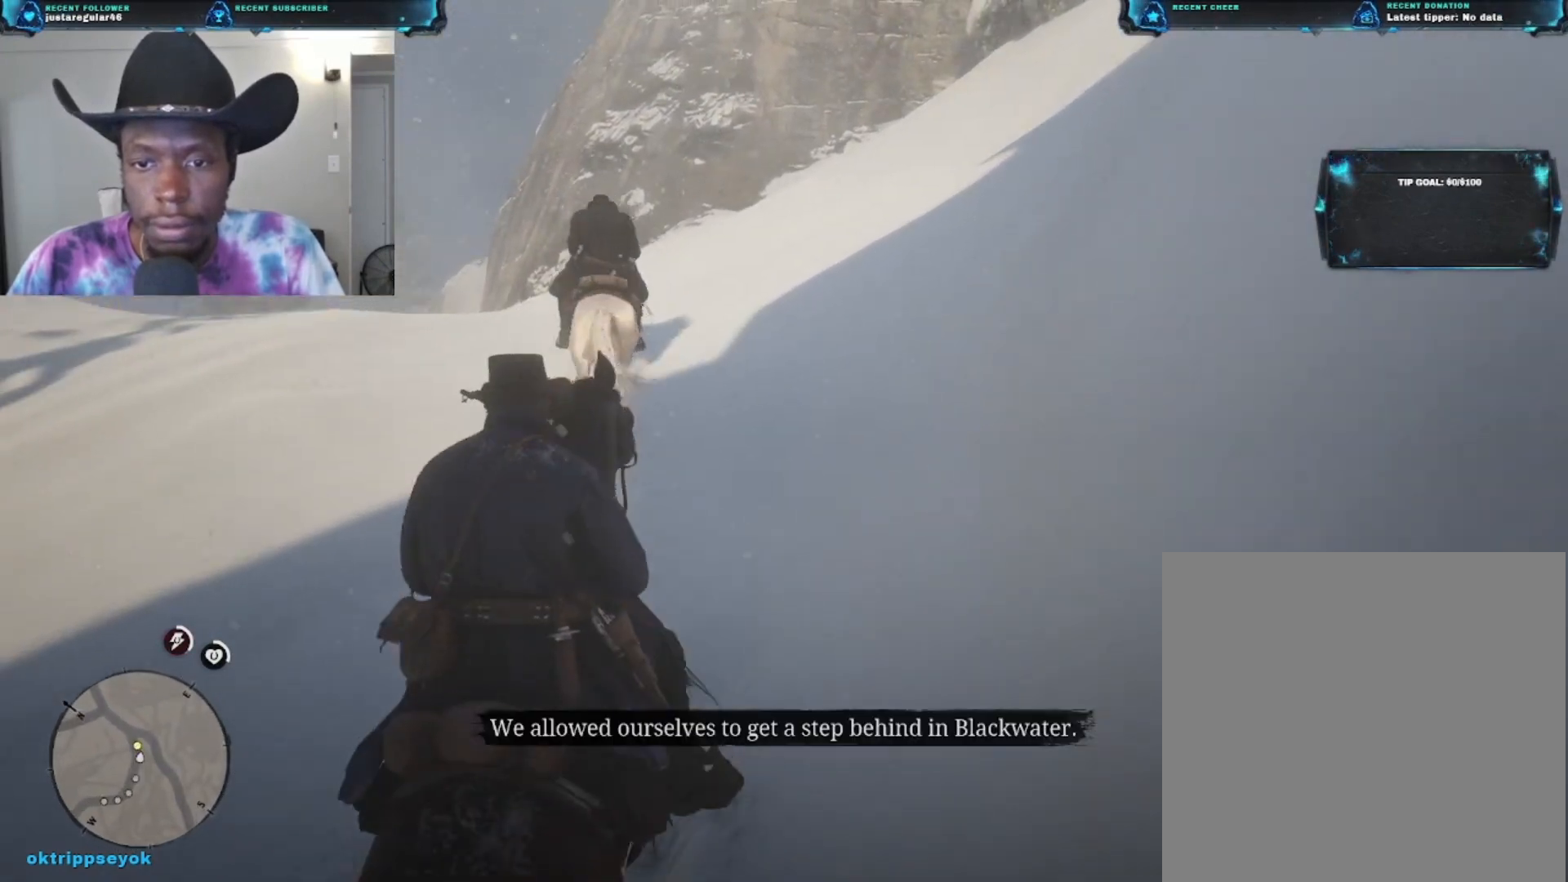
{"buttons": [], "left_stick": "up", "right_stick": "center", "events": [[367, "right_stick", "center"]]}
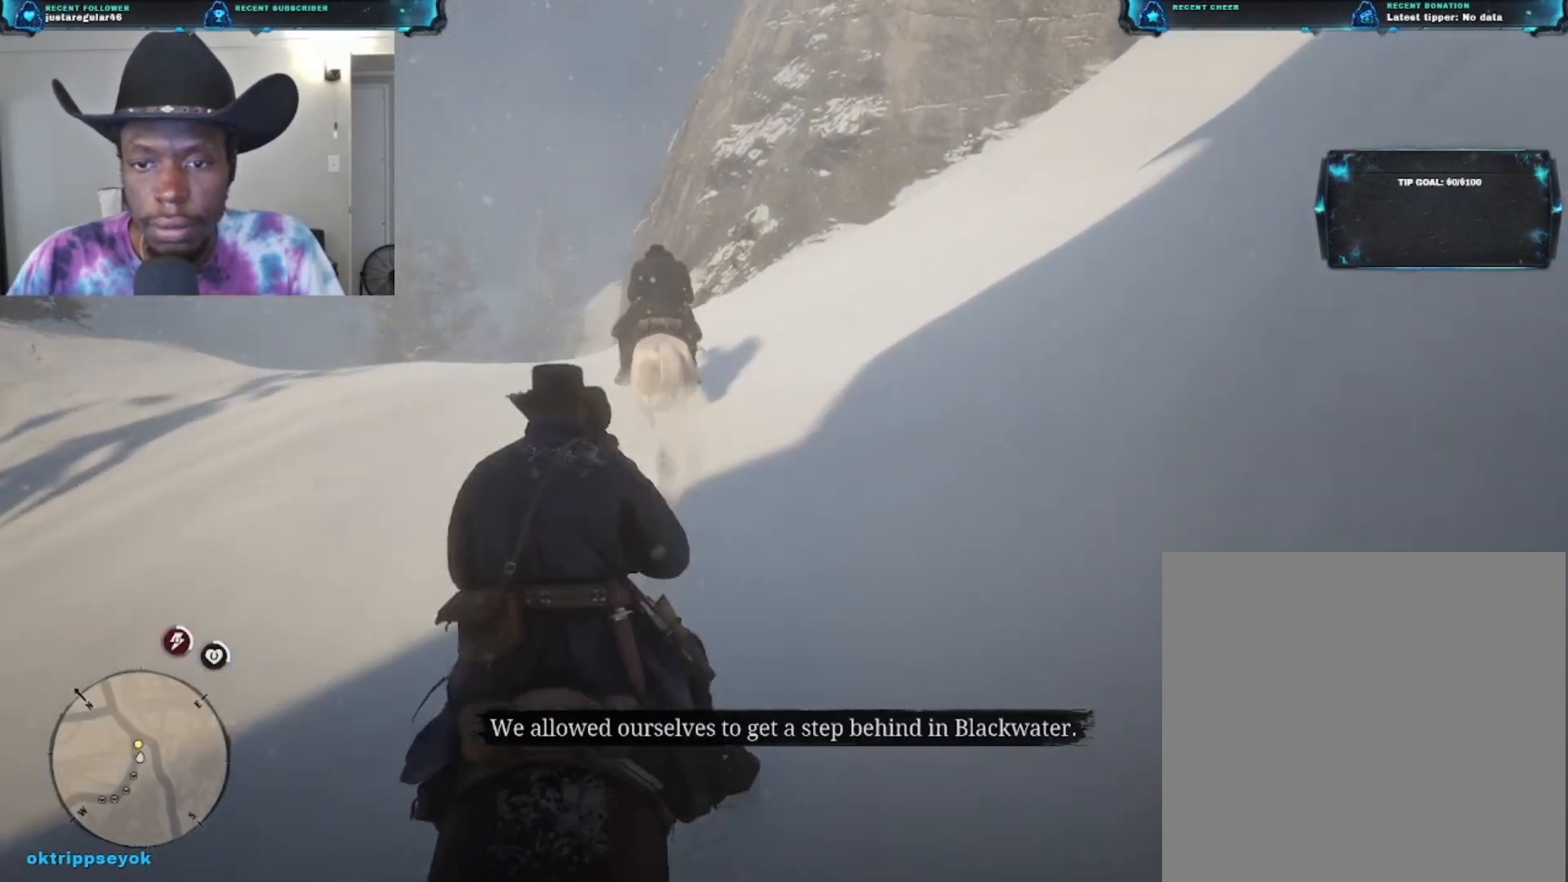
{"buttons": [], "left_stick": "up", "right_stick": "center", "events": []}
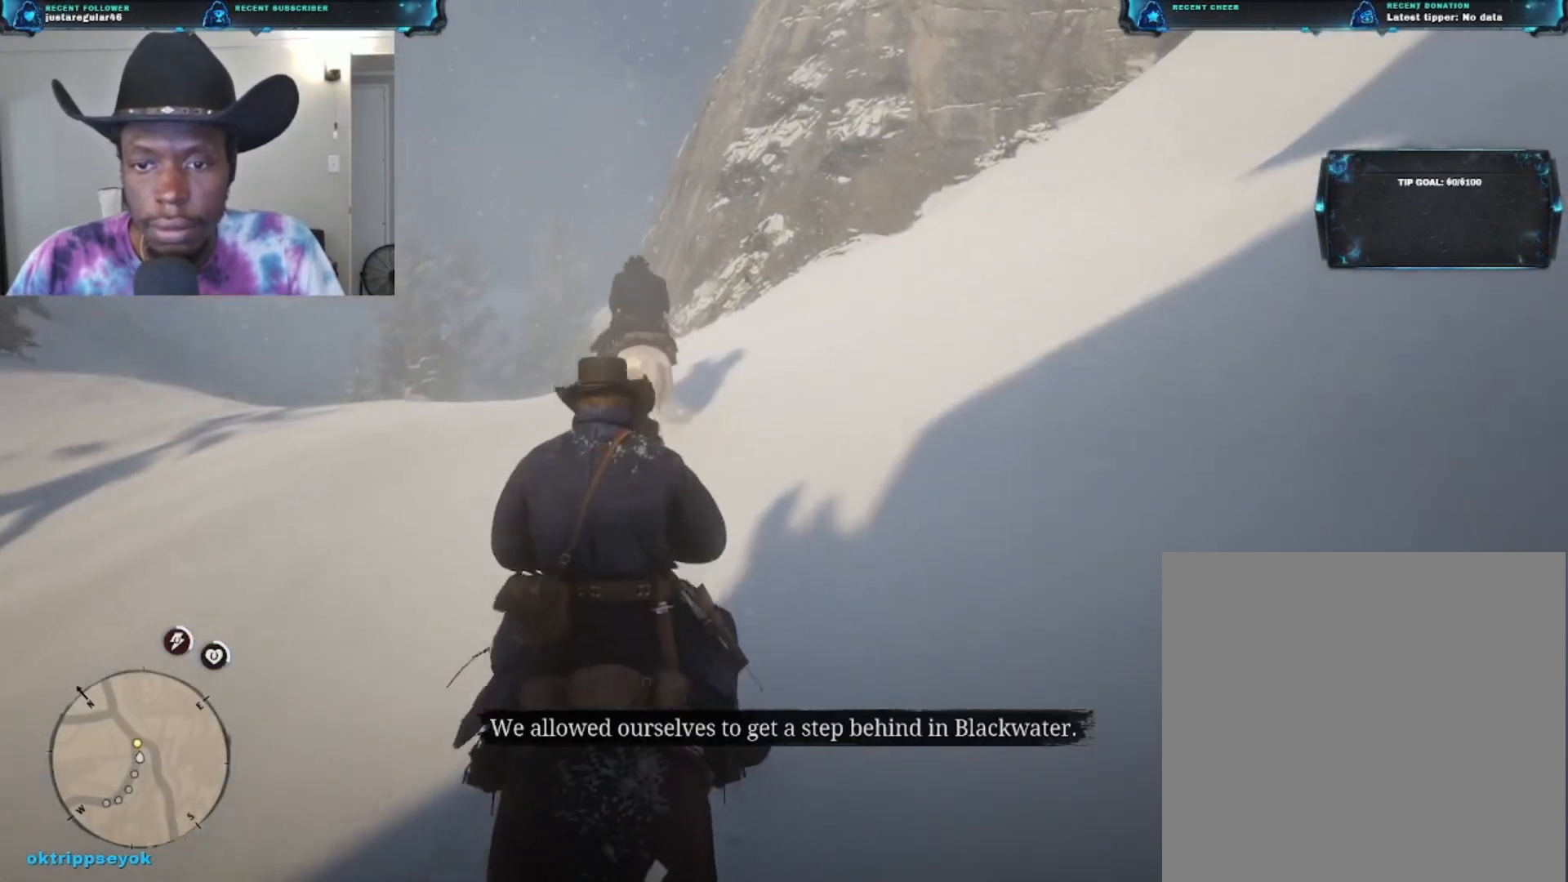
{"buttons": [], "left_stick": "up", "right_stick": "left", "events": [[133, "right_stick", "left"]]}
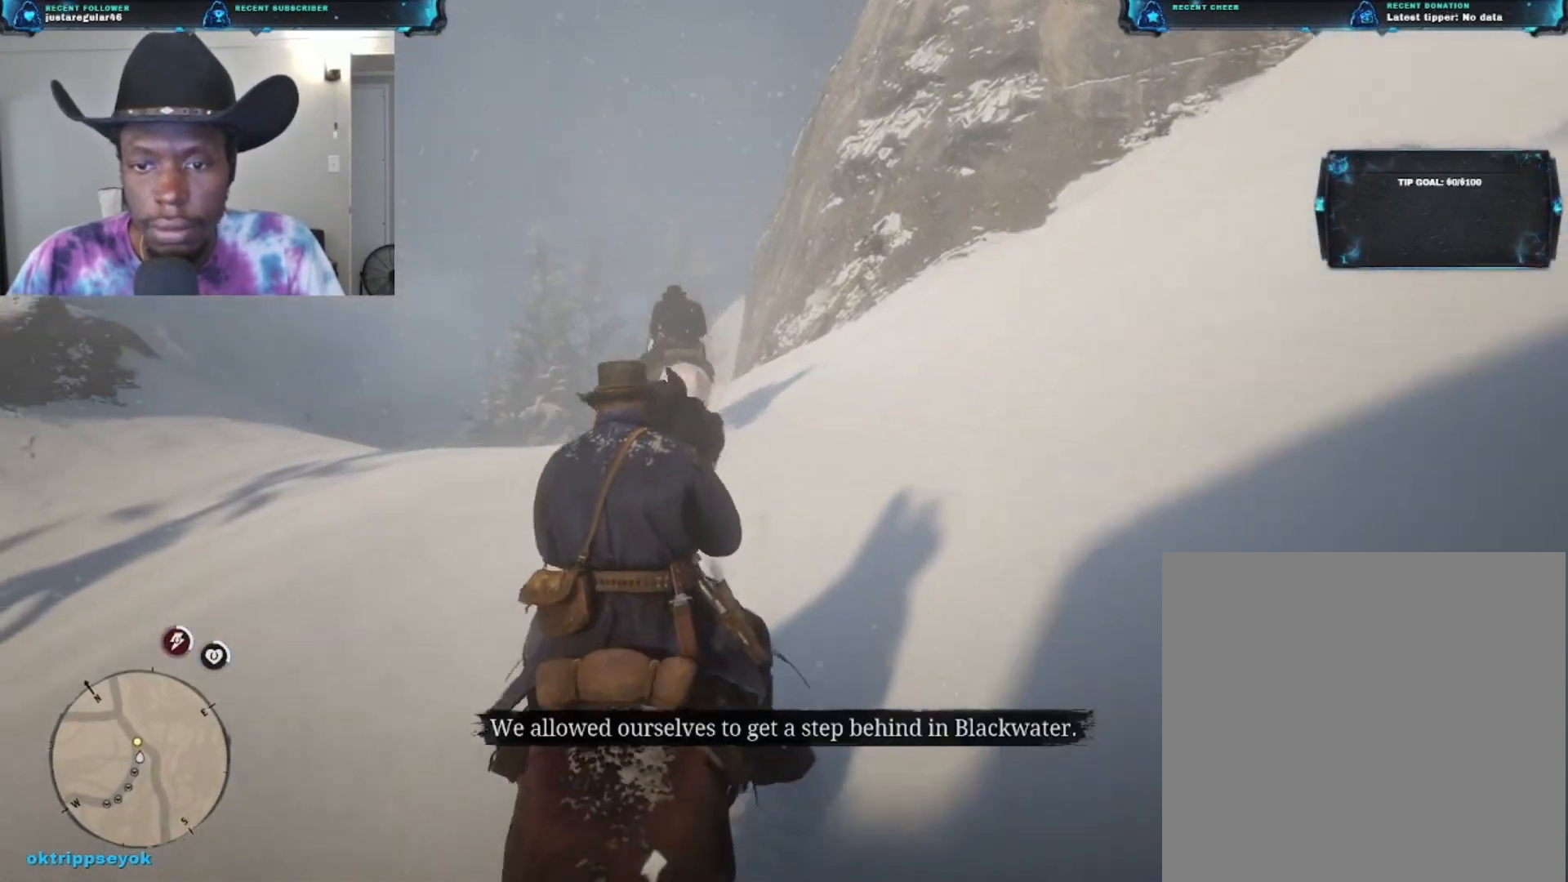
{"buttons": [], "left_stick": "up", "right_stick": "down-left", "events": [[33, "right_stick", "down-left"]]}
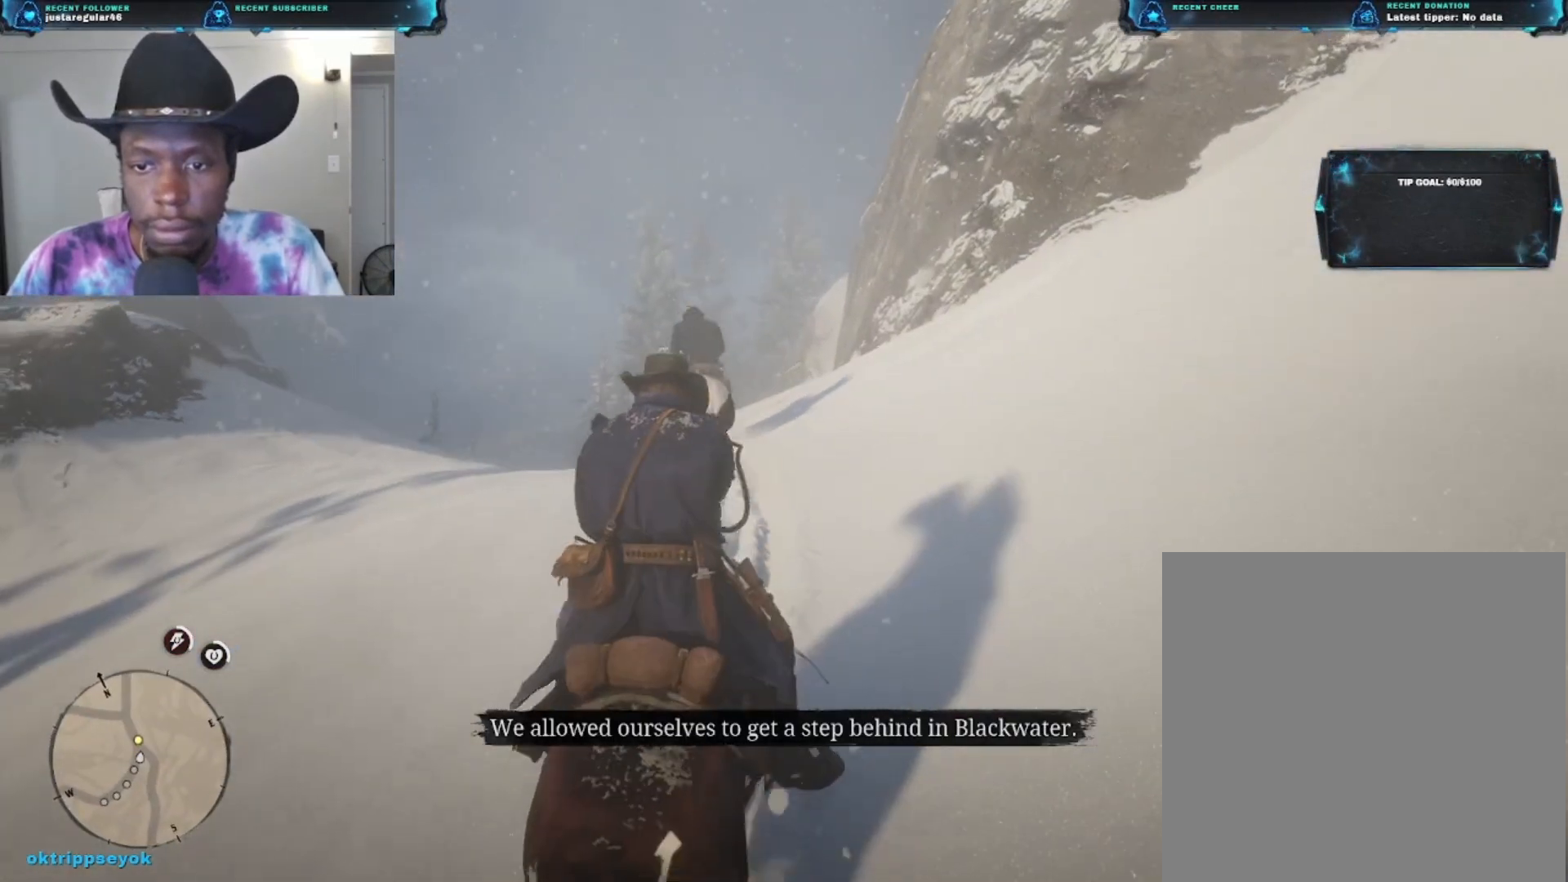
{"buttons": [], "left_stick": "up", "right_stick": "down-left", "events": []}
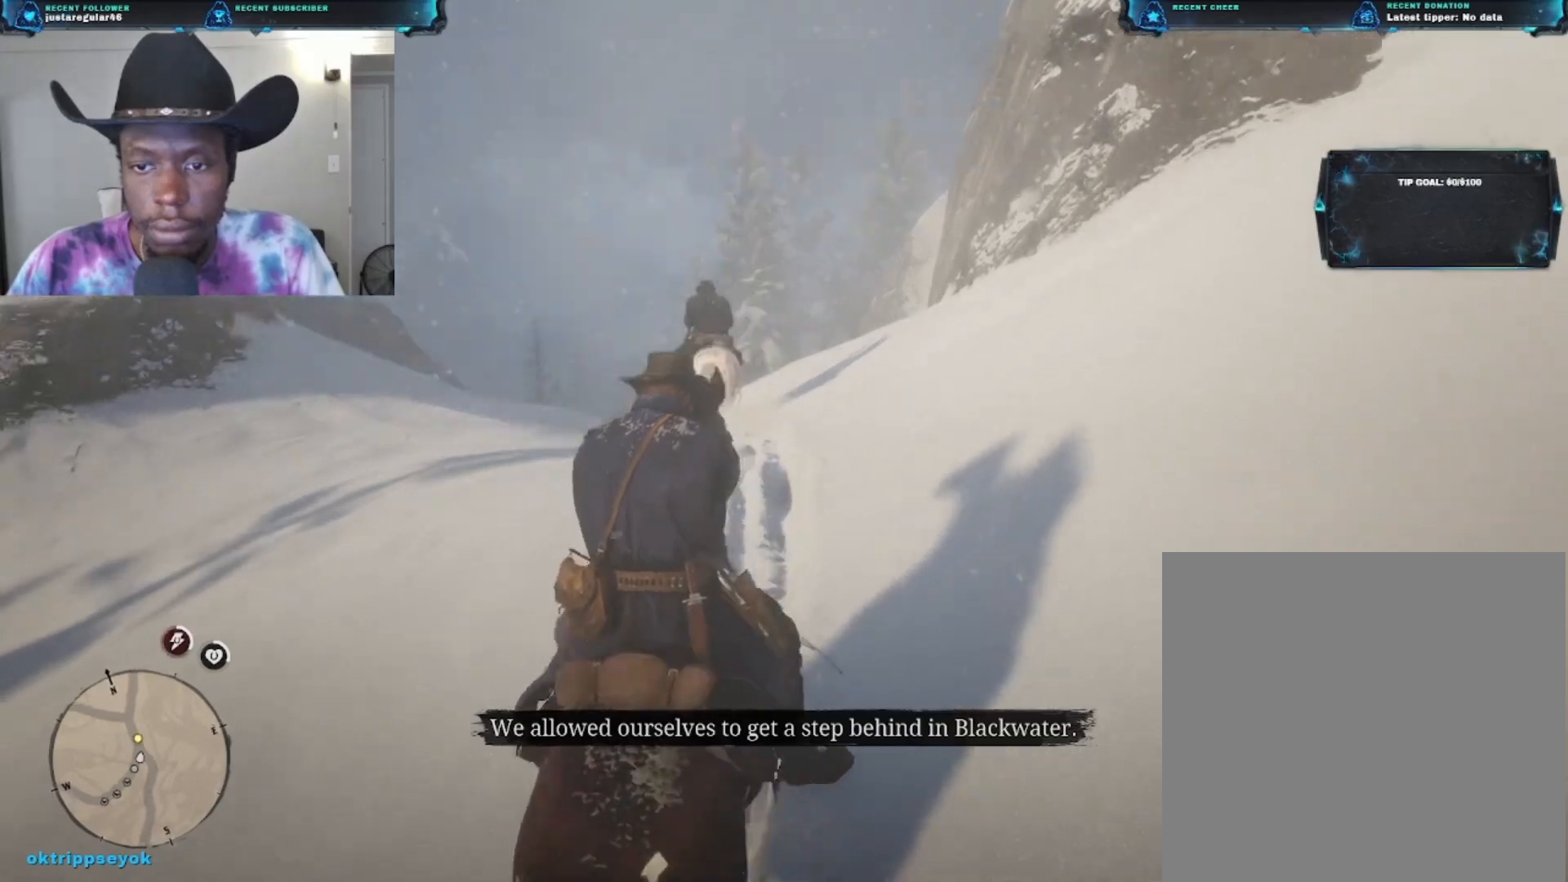
{"buttons": [], "left_stick": "up", "right_stick": "center", "events": [[300, "right_stick", "center"]]}
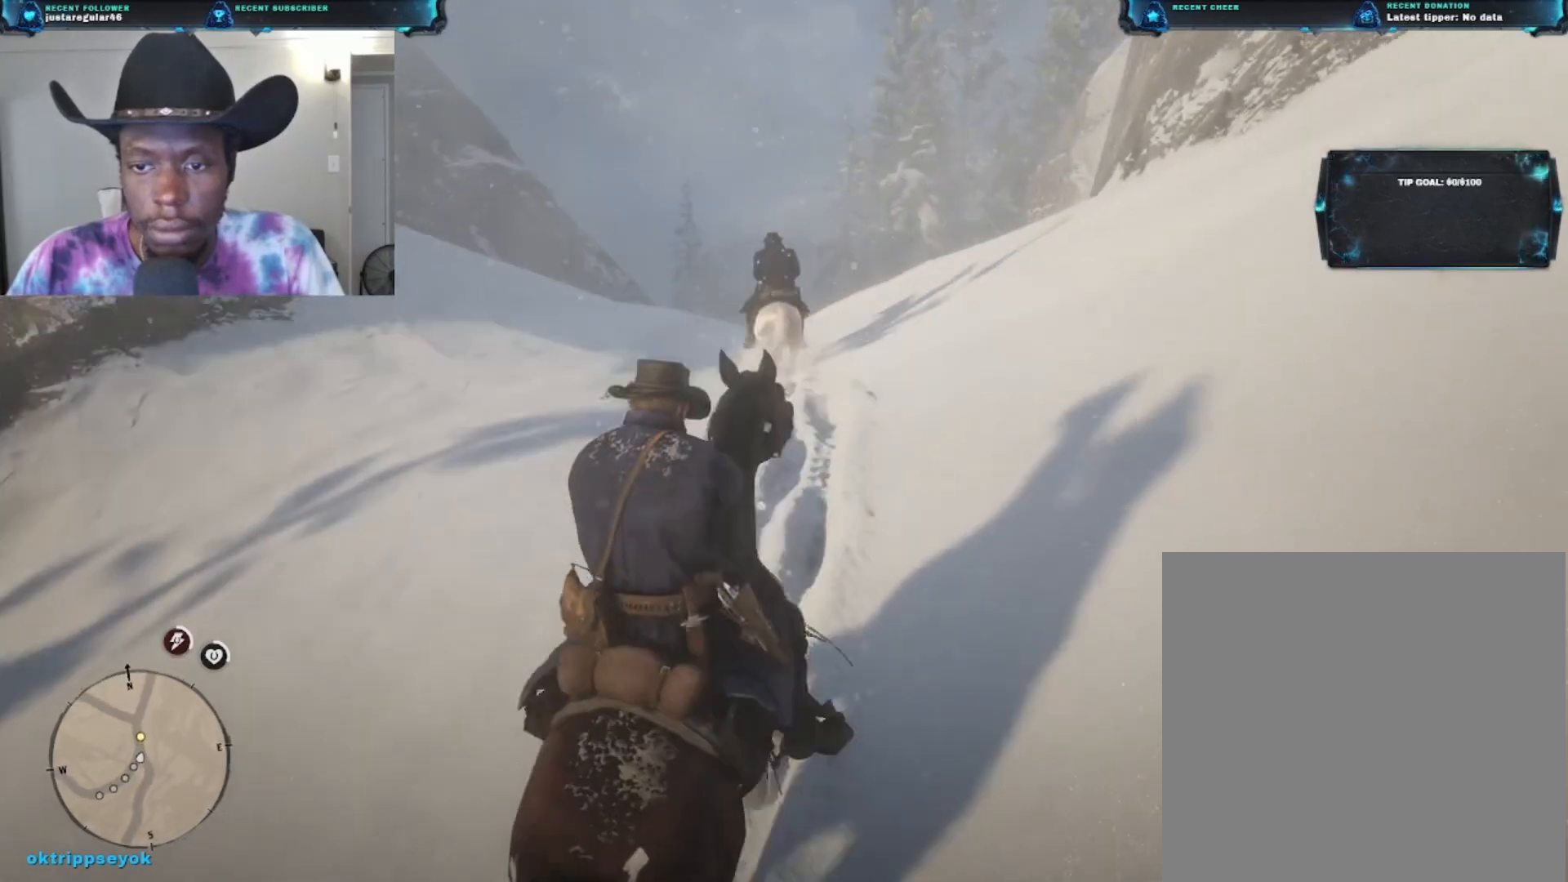
{"buttons": [], "left_stick": "up", "right_stick": "down-left", "events": [[467, "right_stick", "down-left"]]}
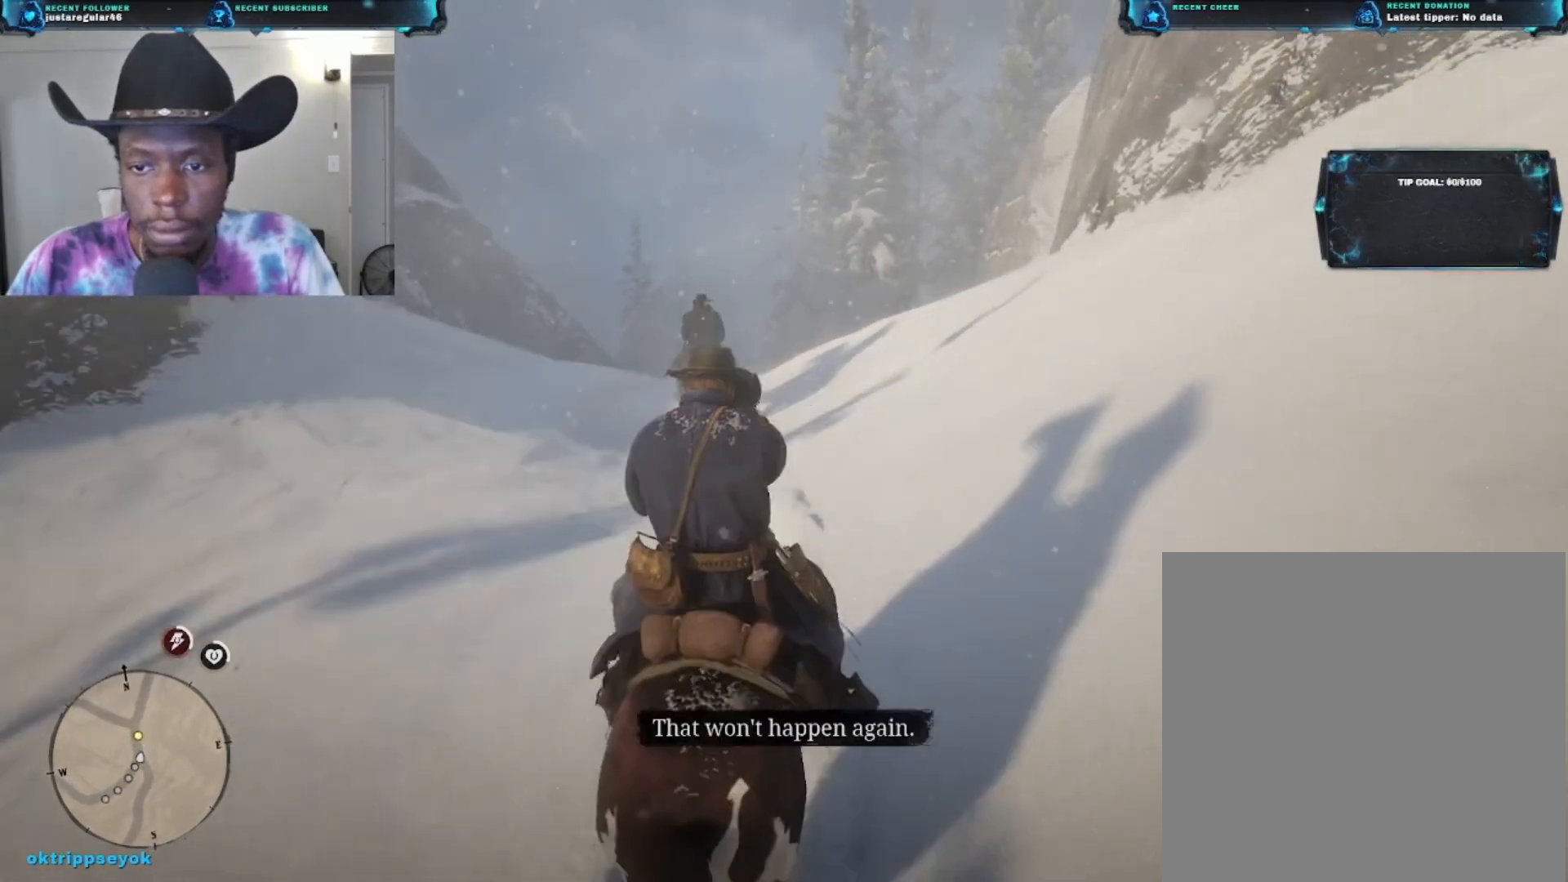
{"buttons": [], "left_stick": "up", "right_stick": "down", "events": [[433, "right_stick", "down"]]}
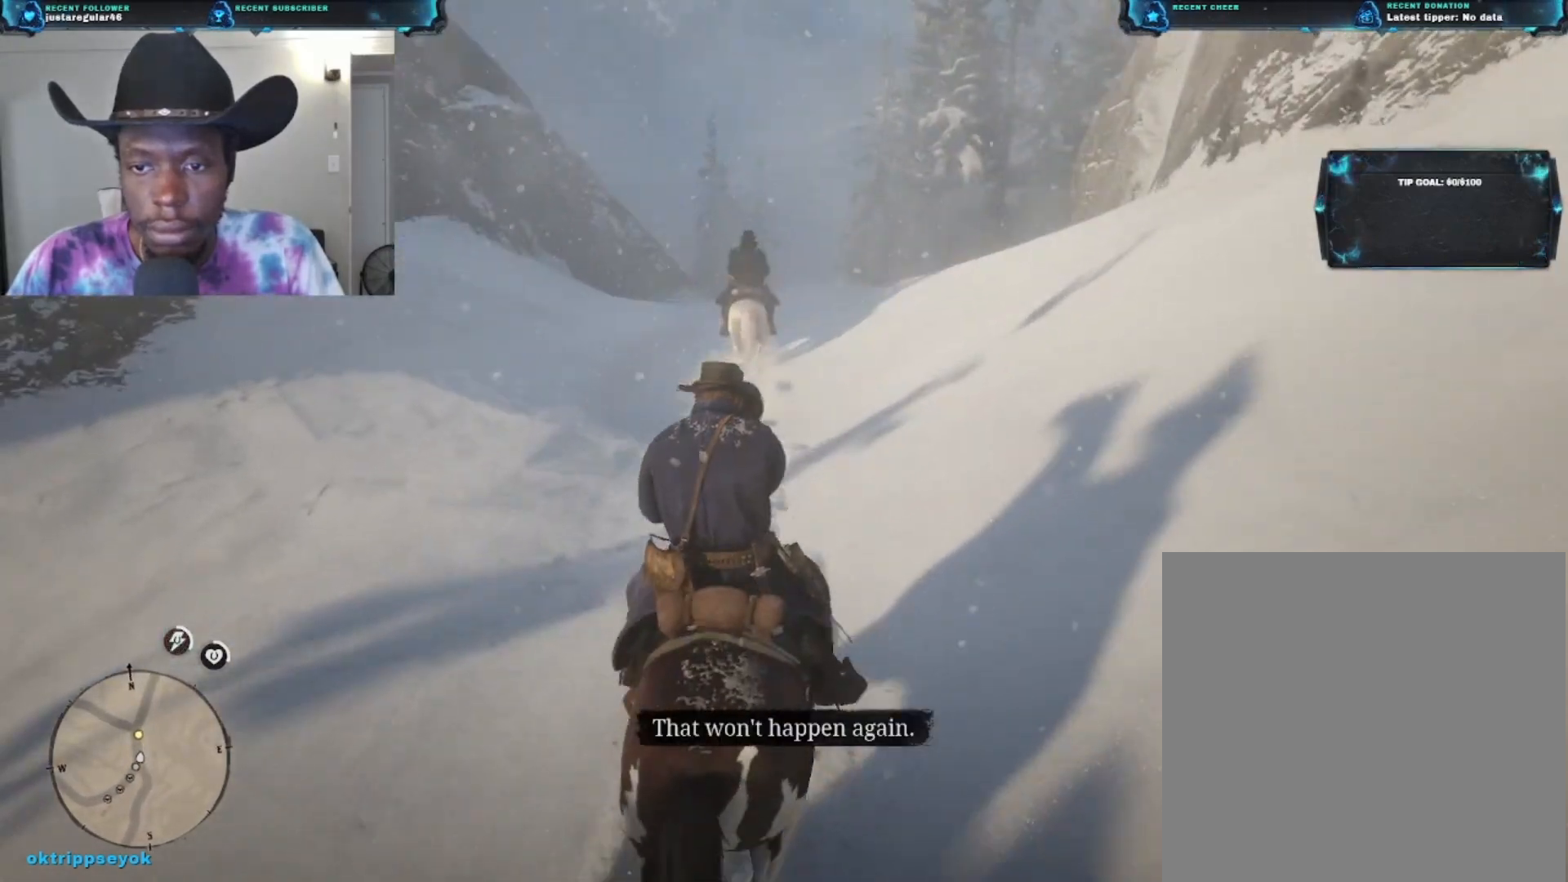
{"buttons": [], "left_stick": "up", "right_stick": "center", "events": [[133, "right_stick", "center"]]}
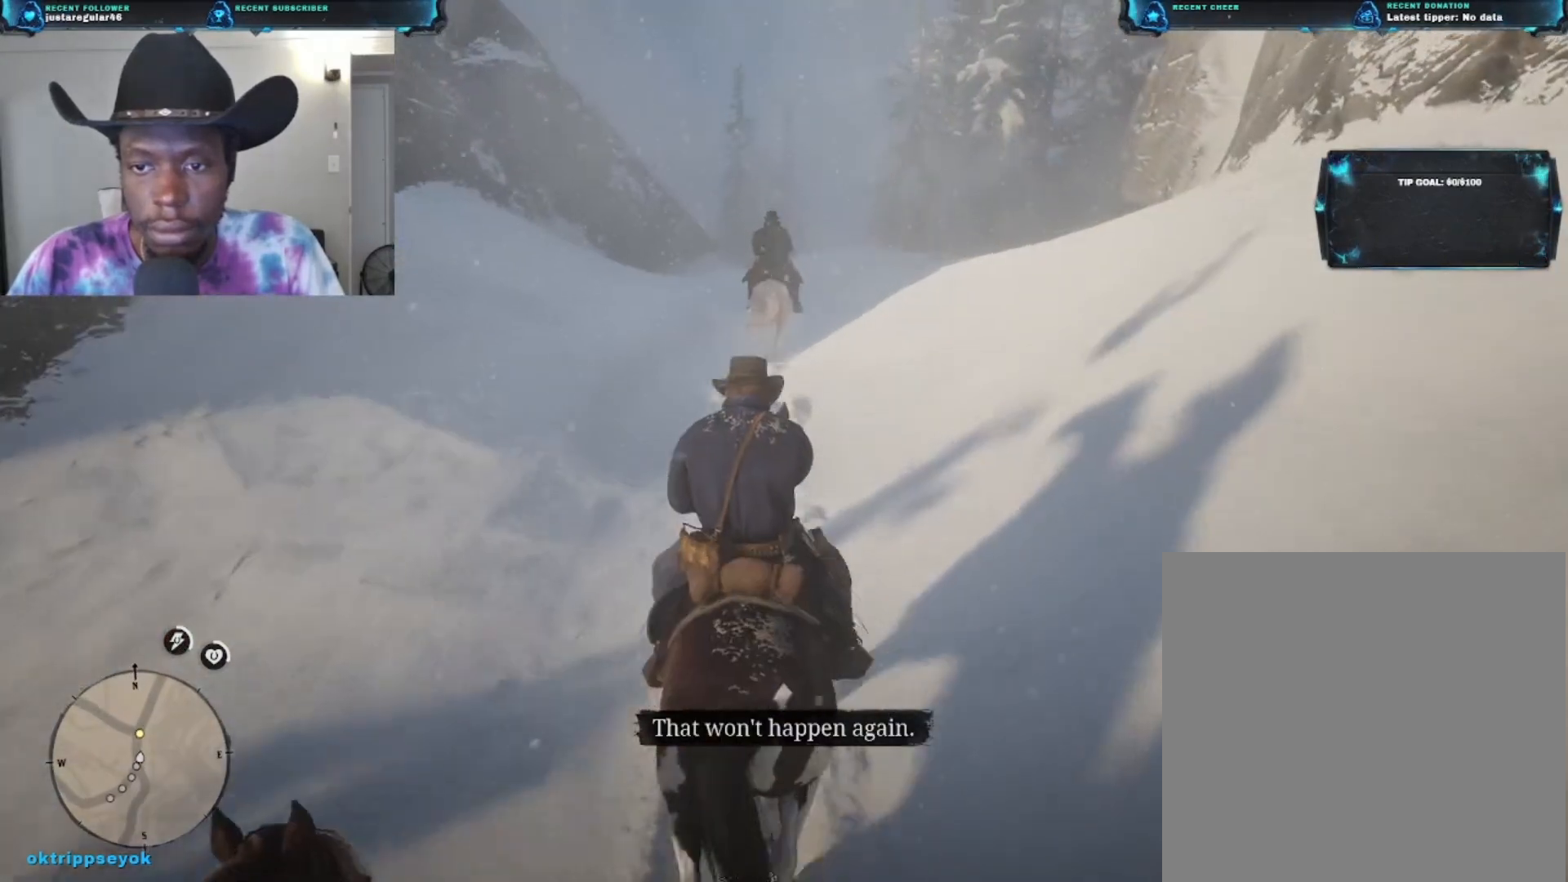
{"buttons": ["A"], "left_stick": "up", "right_stick": "center", "events": [[467, "A", "down"]]}
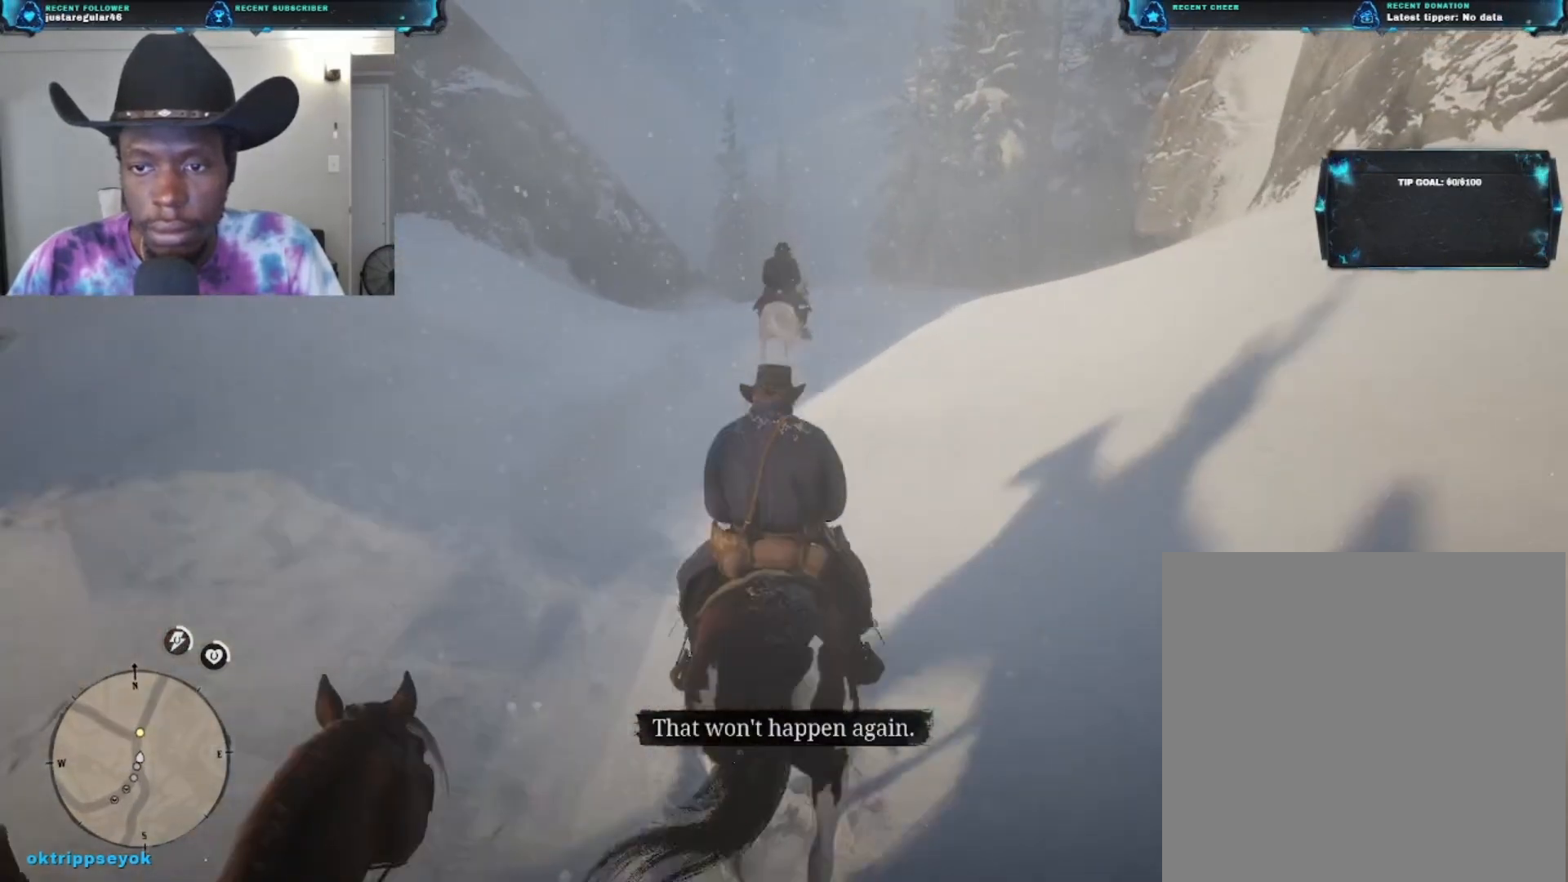
{"buttons": [], "left_stick": "up", "right_stick": "center", "events": [[33, "A", "up"]]}
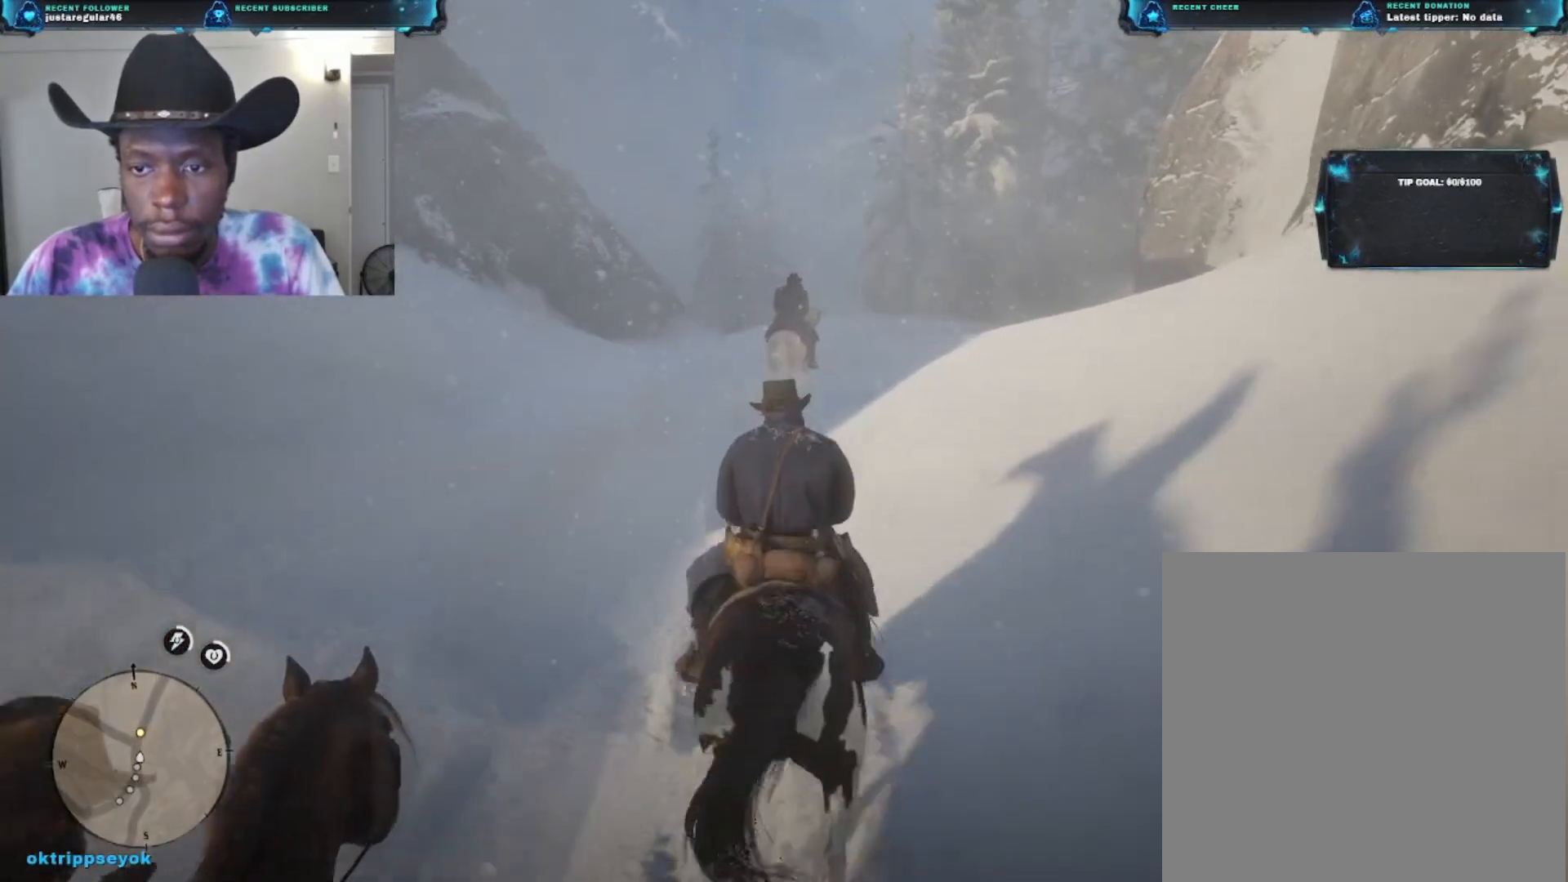
{"buttons": [], "left_stick": "up", "right_stick": "down", "events": [[400, "right_stick", "down"]]}
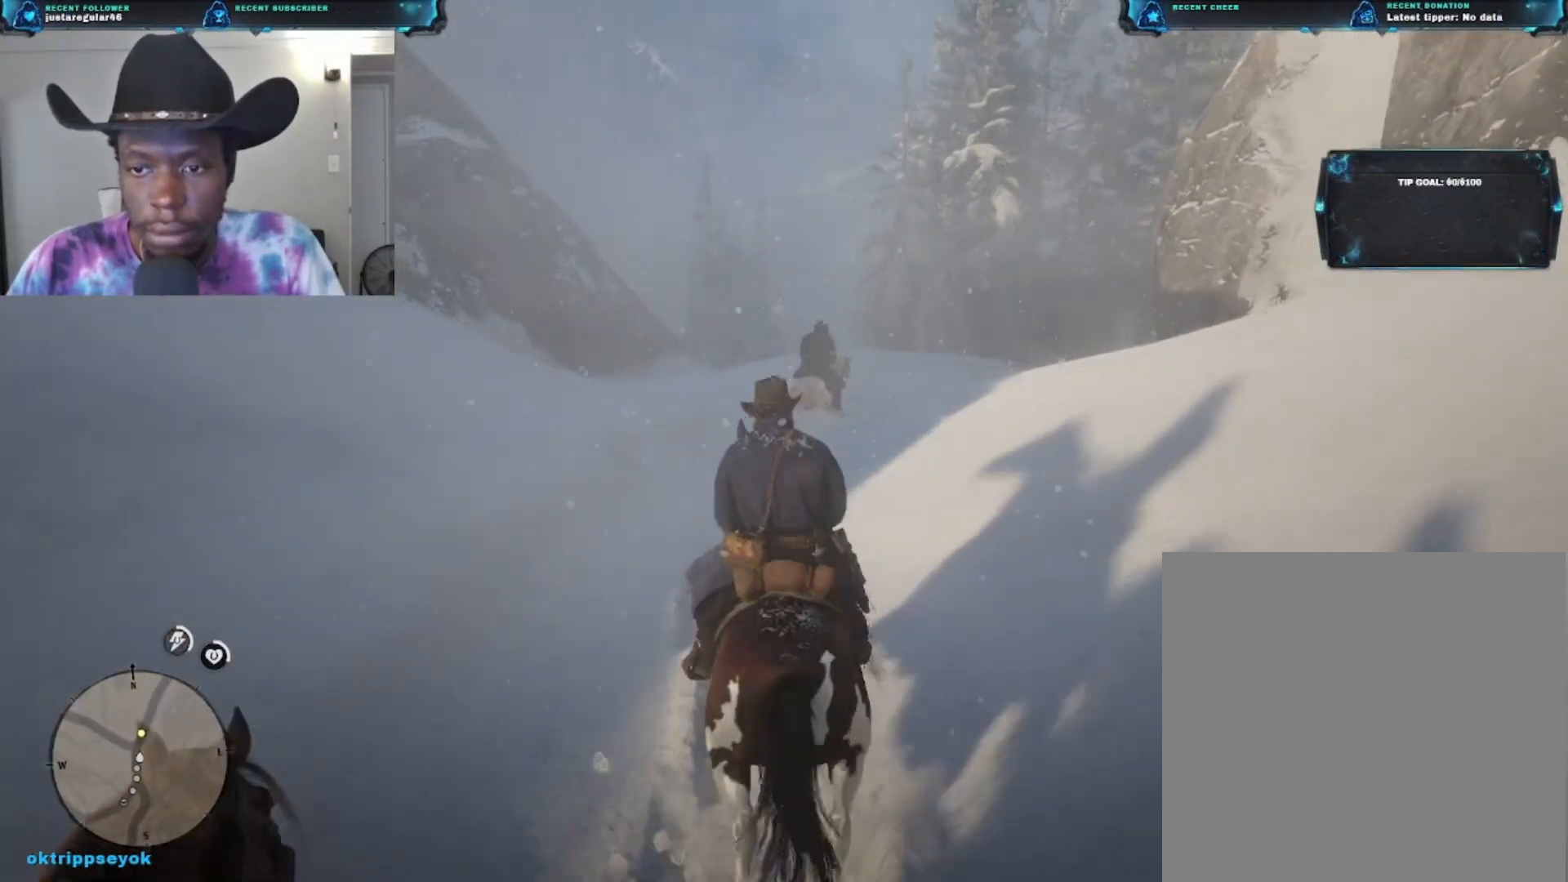
{"buttons": [], "left_stick": "up", "right_stick": "down-right", "events": [[500, "right_stick", "down-right"]]}
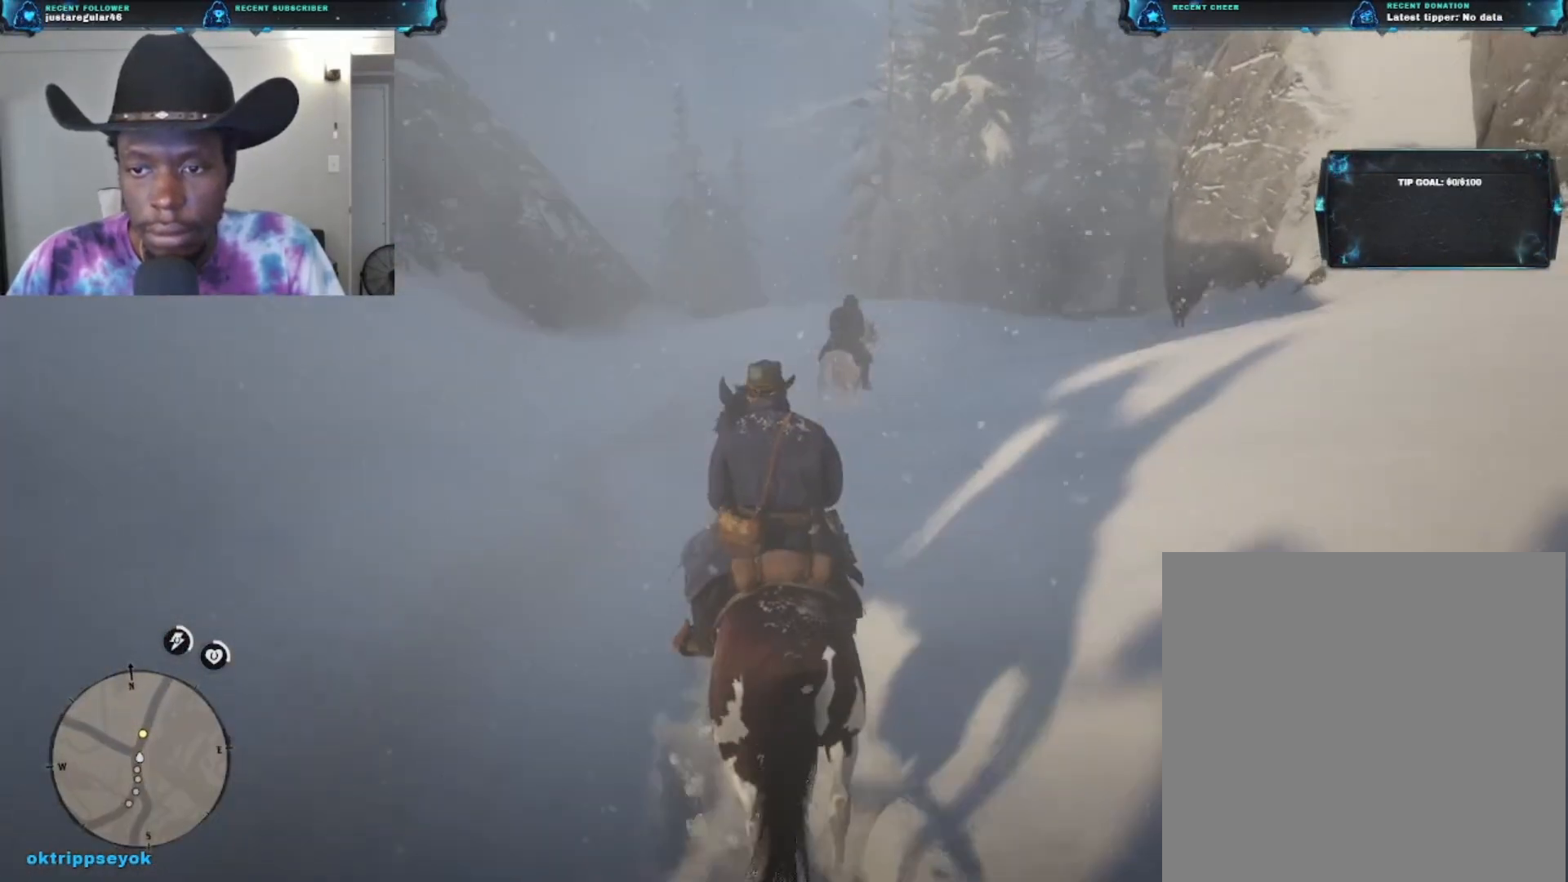
{"buttons": [], "left_stick": "up", "right_stick": "down-right", "events": []}
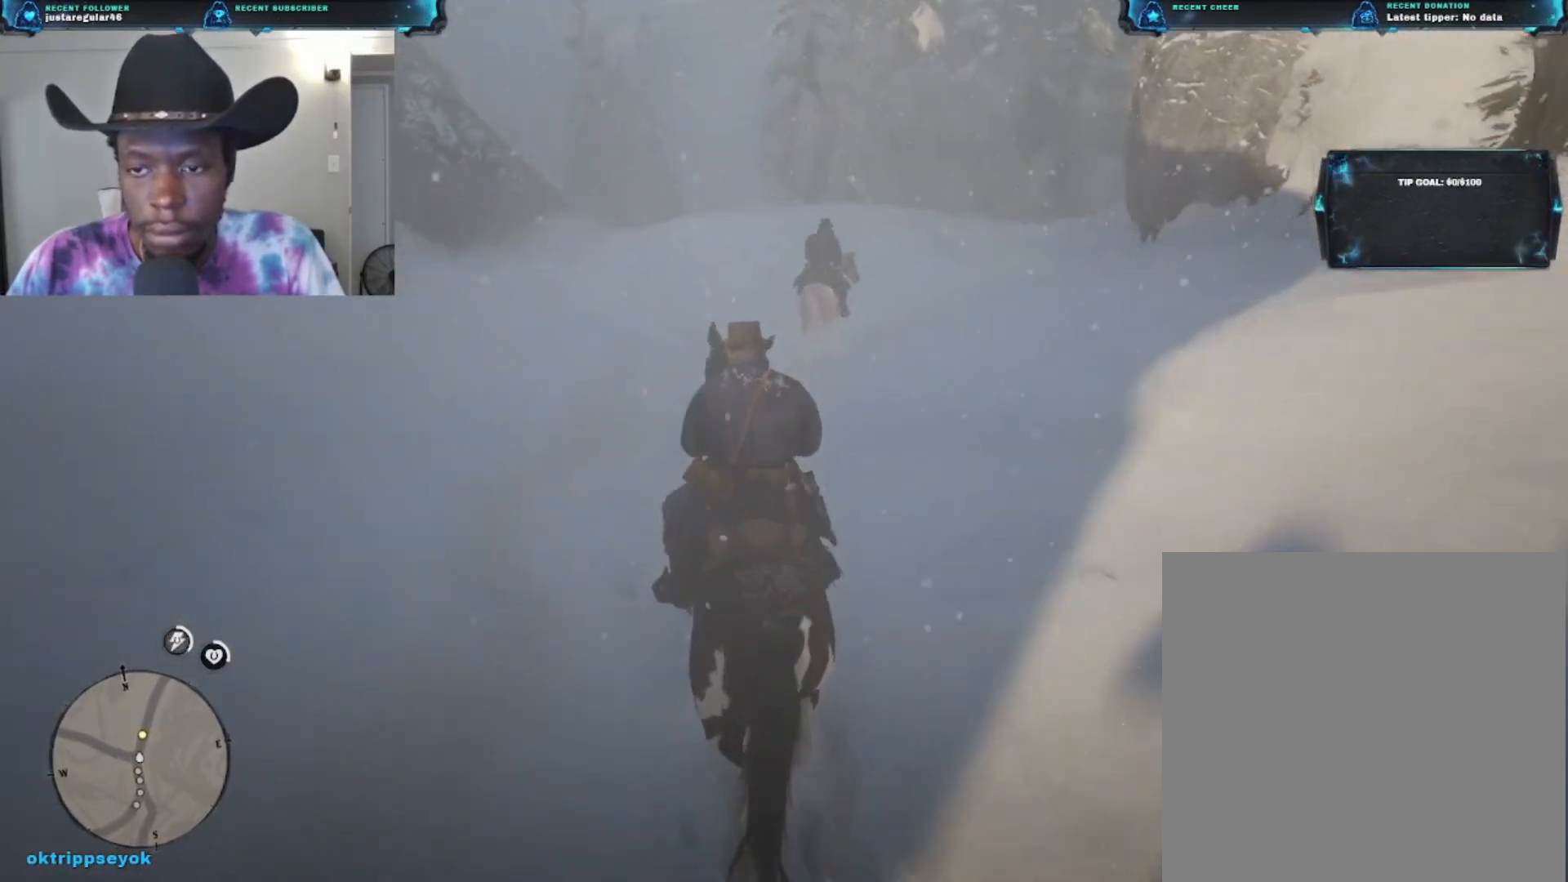
{"buttons": [], "left_stick": "up", "right_stick": "down-right", "events": []}
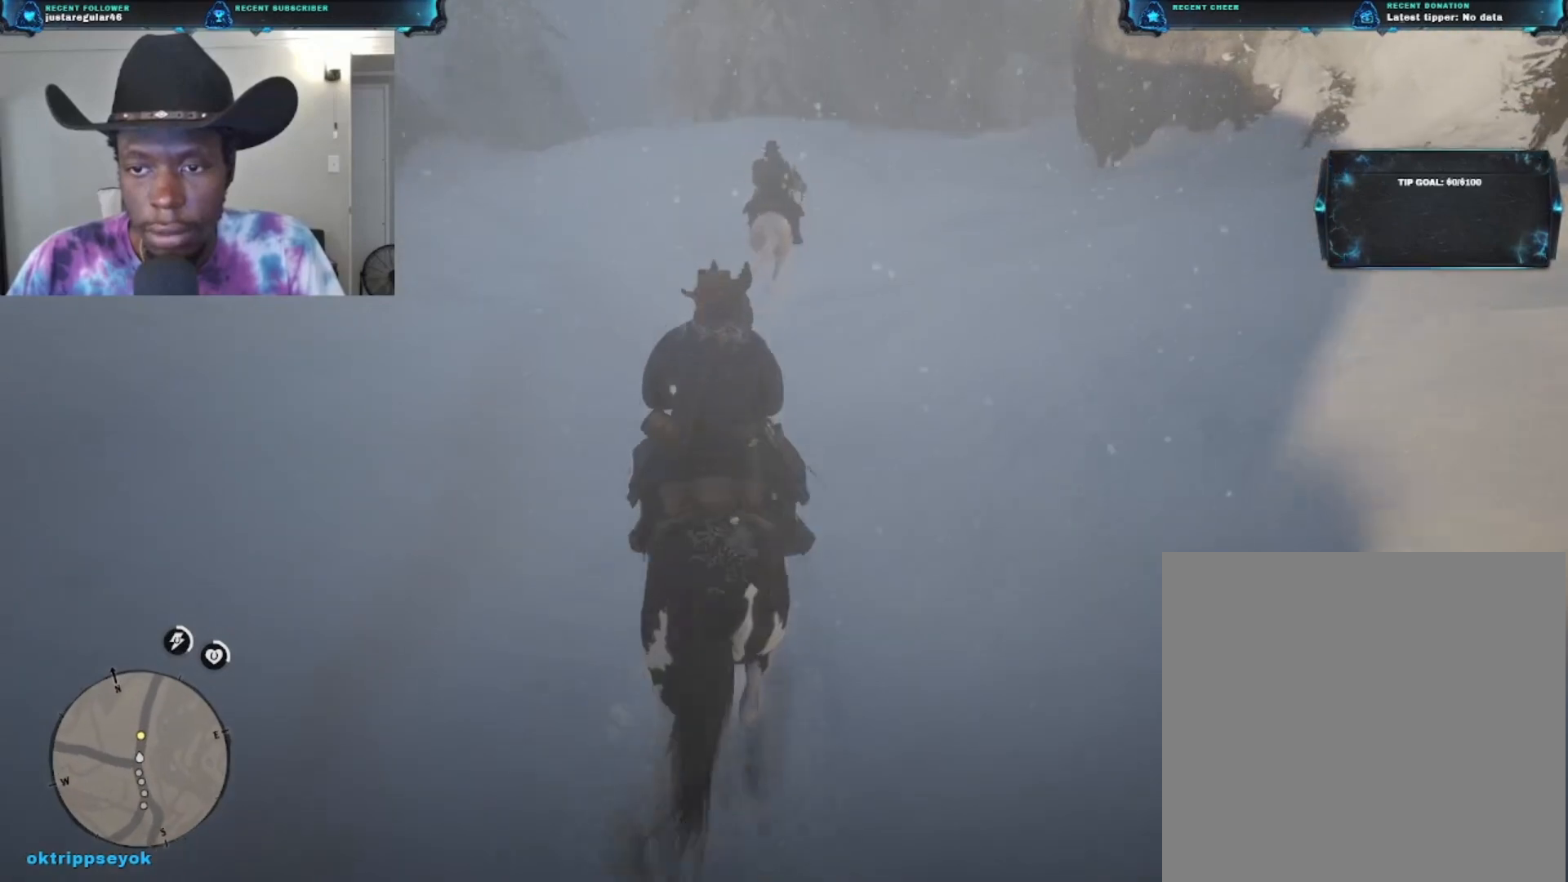
{"buttons": ["L2"], "left_stick": "up", "right_stick": "center", "events": [[267, "right_stick", "center"], [400, "L2", "down"]]}
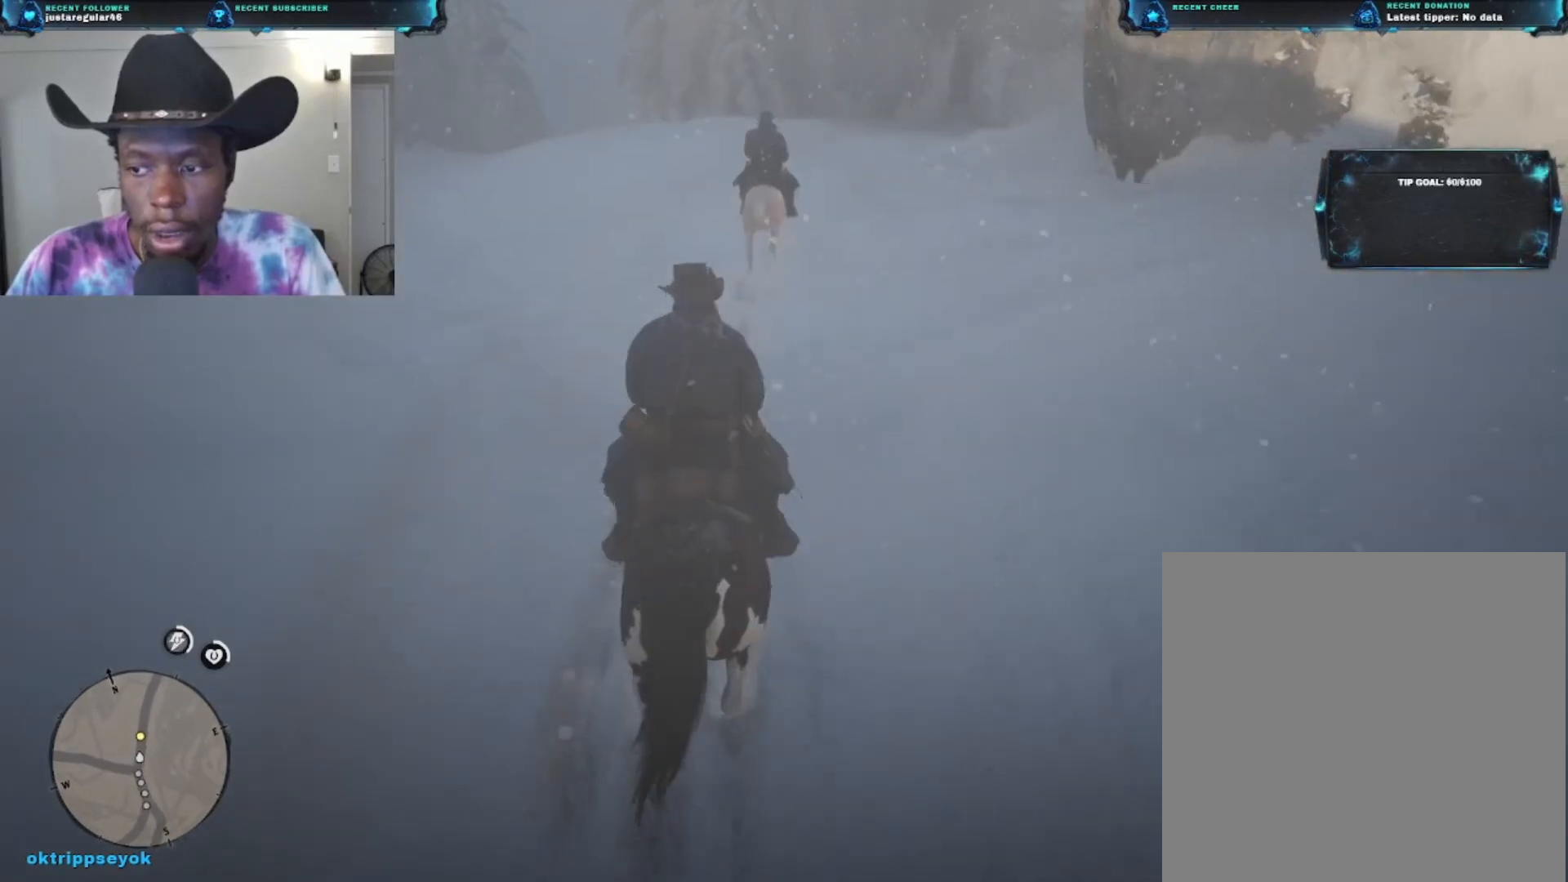
{"buttons": ["L2"], "left_stick": "up", "right_stick": "center", "events": []}
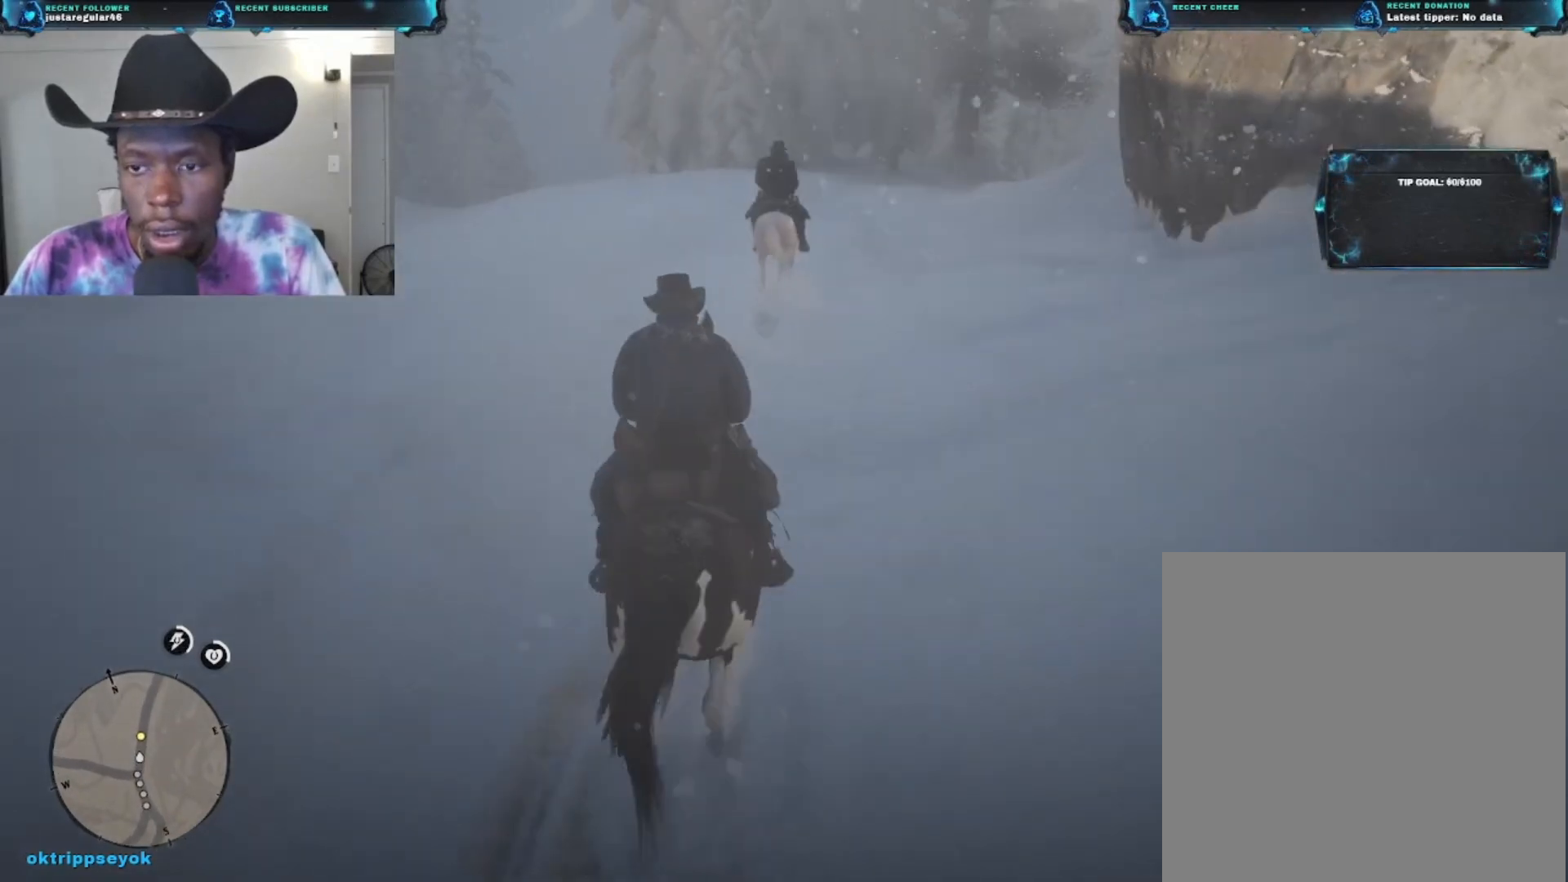
{"buttons": [], "left_stick": "up", "right_stick": "up-right", "events": [[100, "L2", "up"], [500, "right_stick", "up-right"]]}
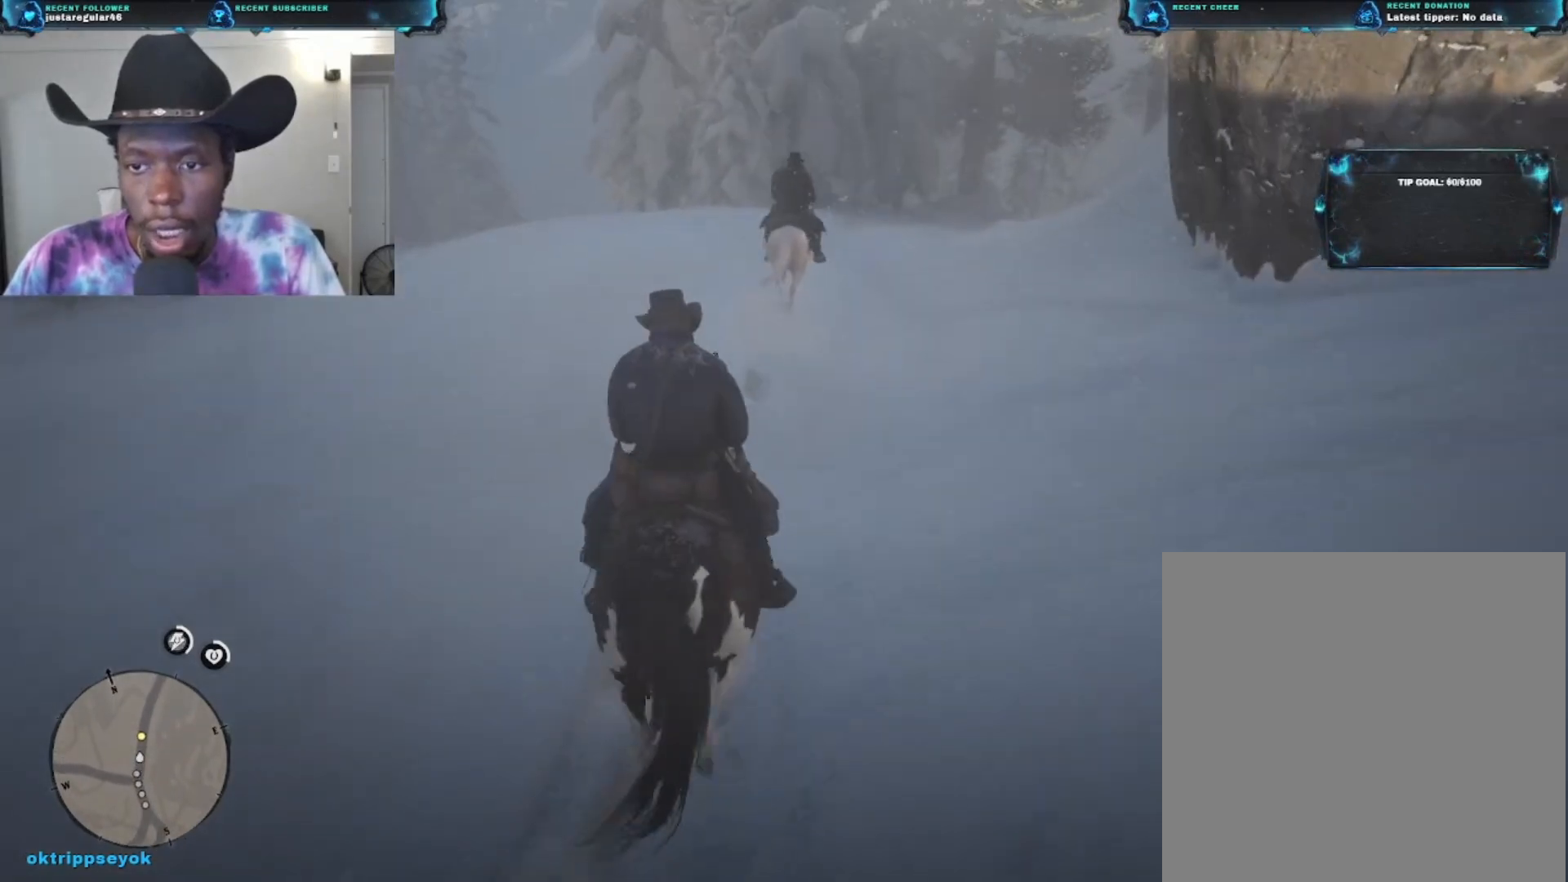
{"buttons": [], "left_stick": "up", "right_stick": "center", "events": [[167, "right_stick", "center"]]}
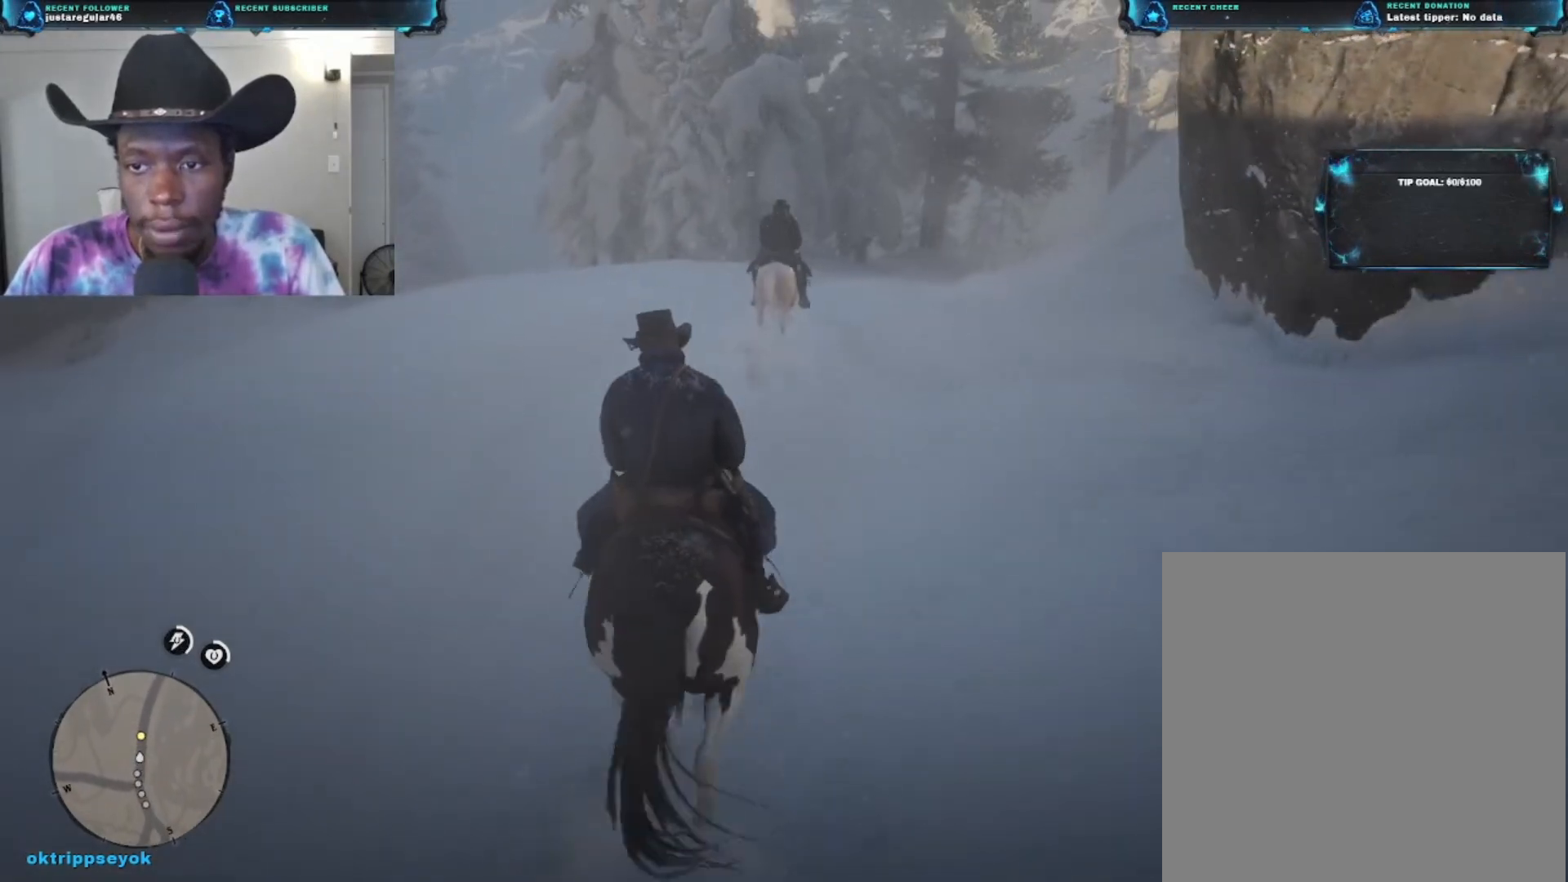
{"buttons": [], "left_stick": "up", "right_stick": "up-right", "events": [[300, "right_stick", "up-right"]]}